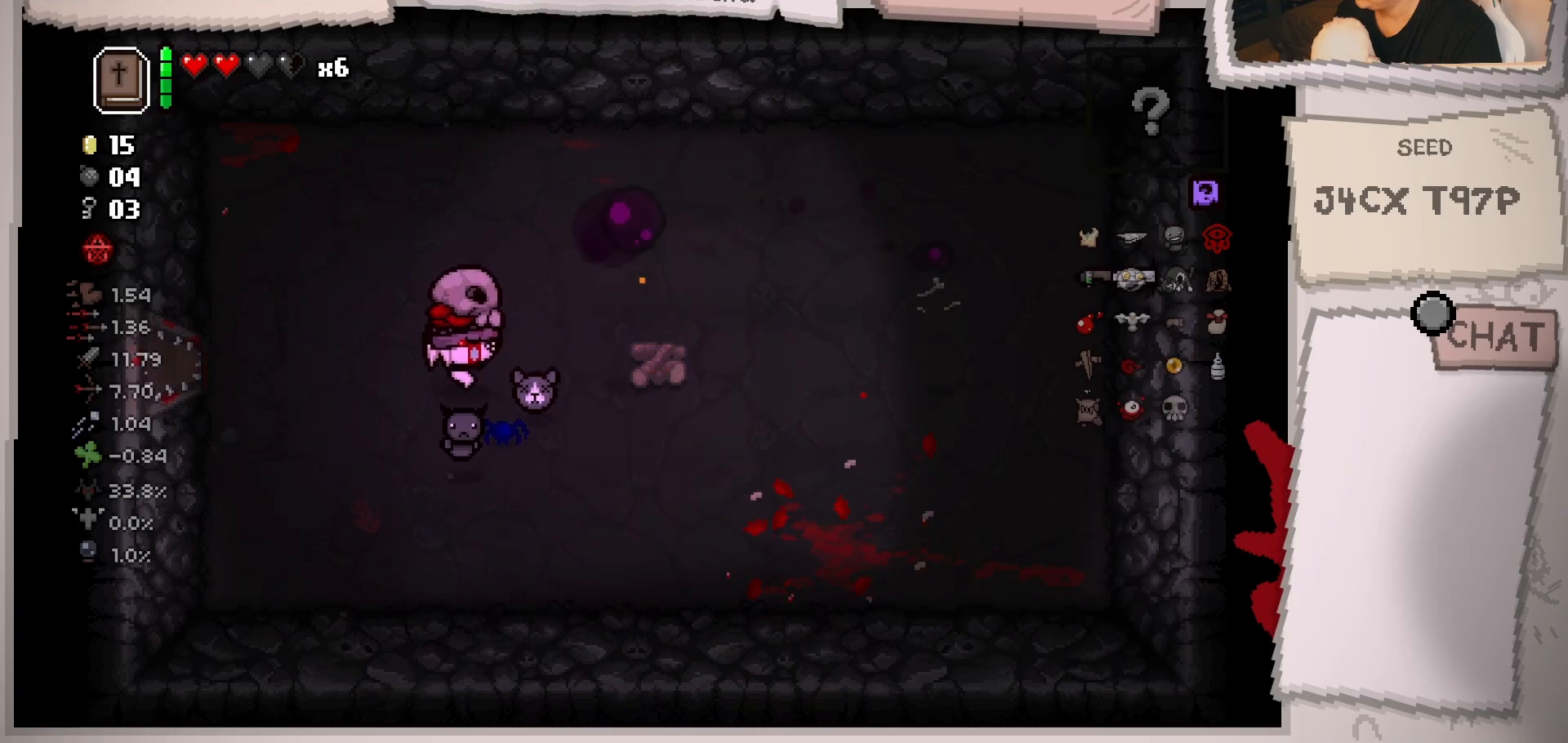
Gameplay with a controller (Xbox layout); each line is a JSON object with the inputs held at the frame after it. "events" lists button and stick changes between this image and that frame as [ms after this image, input, new state], when the widget could be followed in between. Not read: L3 R3.
{"buttons": [], "left_stick": "left", "right_stick": "center", "events": [[67, "right_stick", "center"]]}
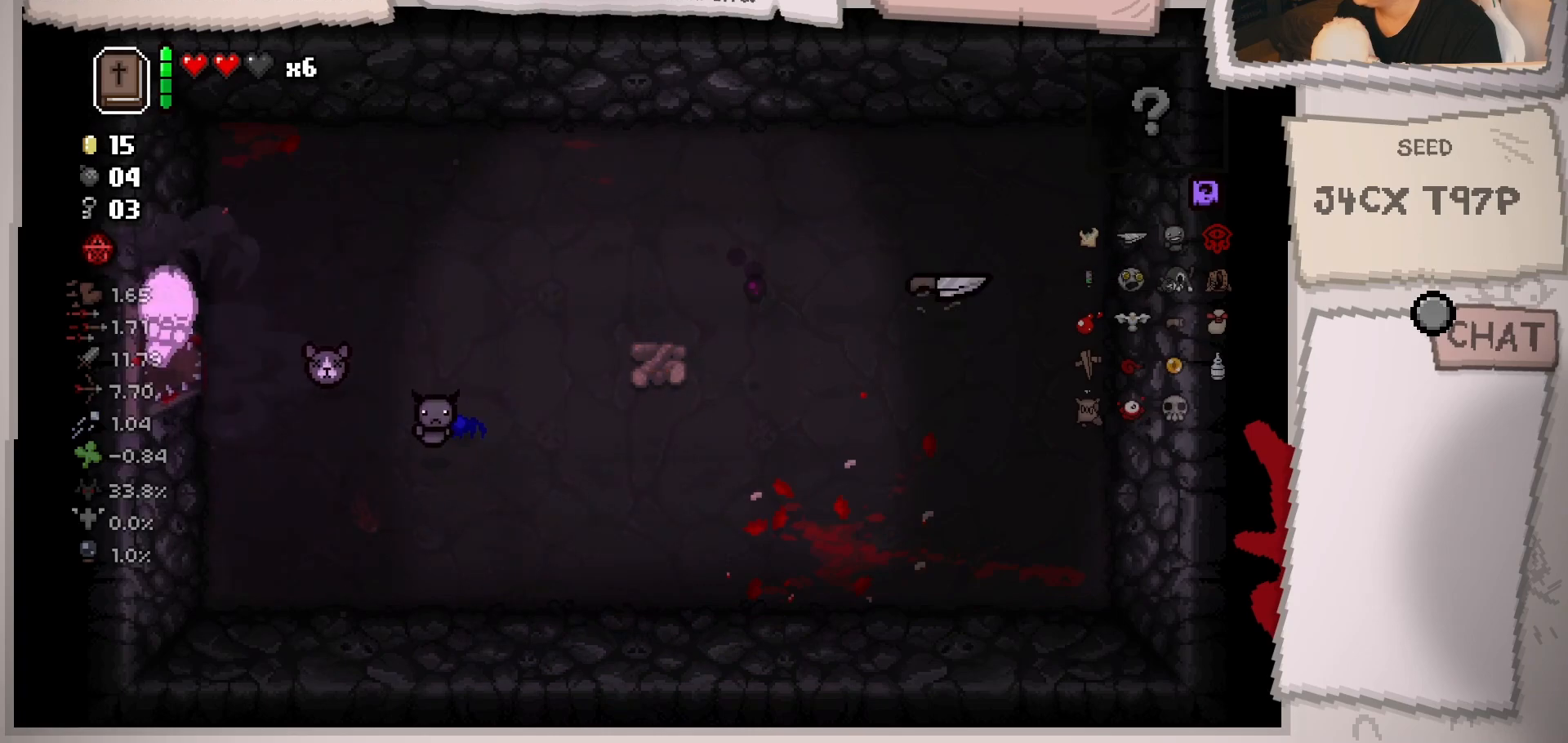
{"buttons": [], "left_stick": "left", "right_stick": "center", "events": []}
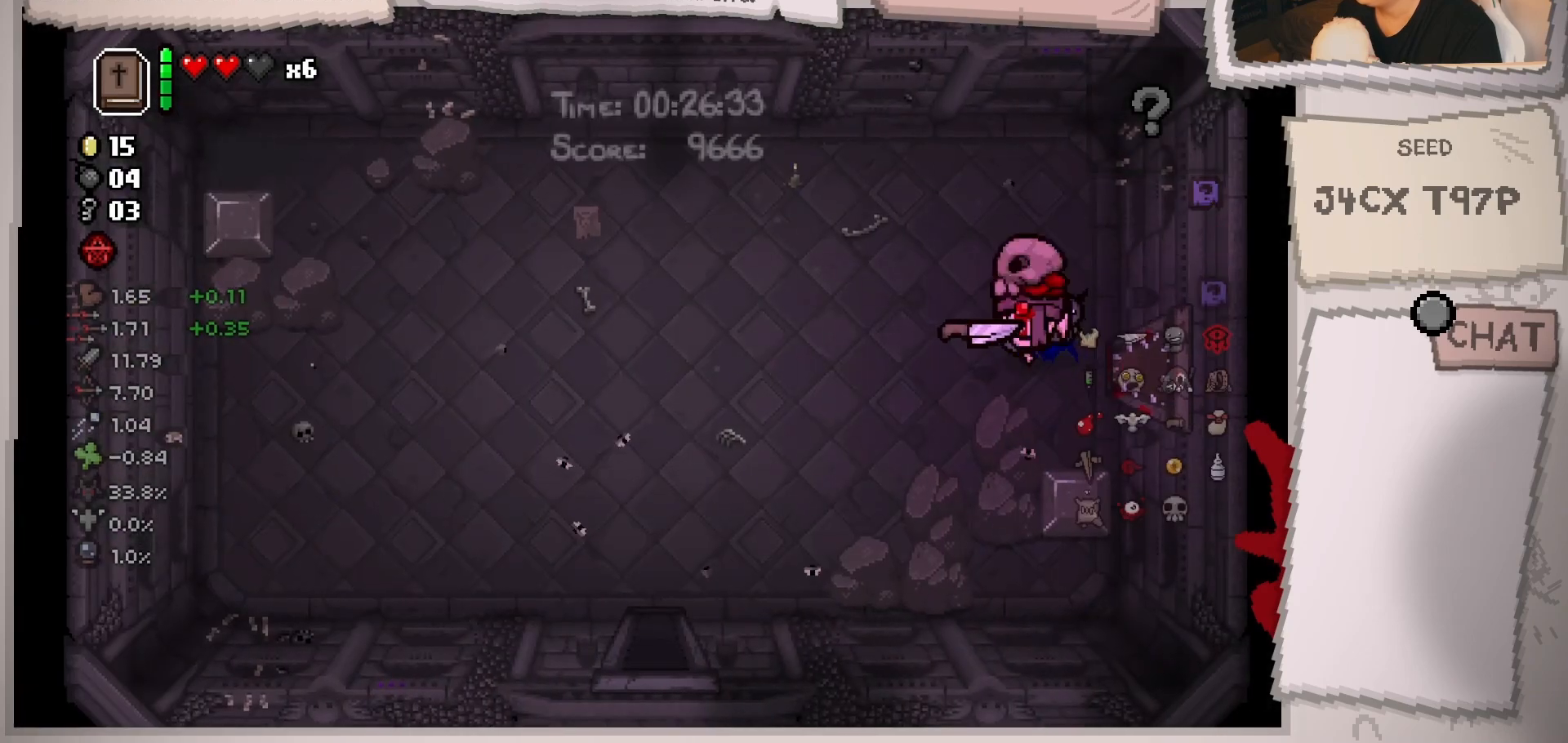
{"buttons": [], "left_stick": "down-left", "right_stick": "center", "events": [[250, "left_stick", "down-left"]]}
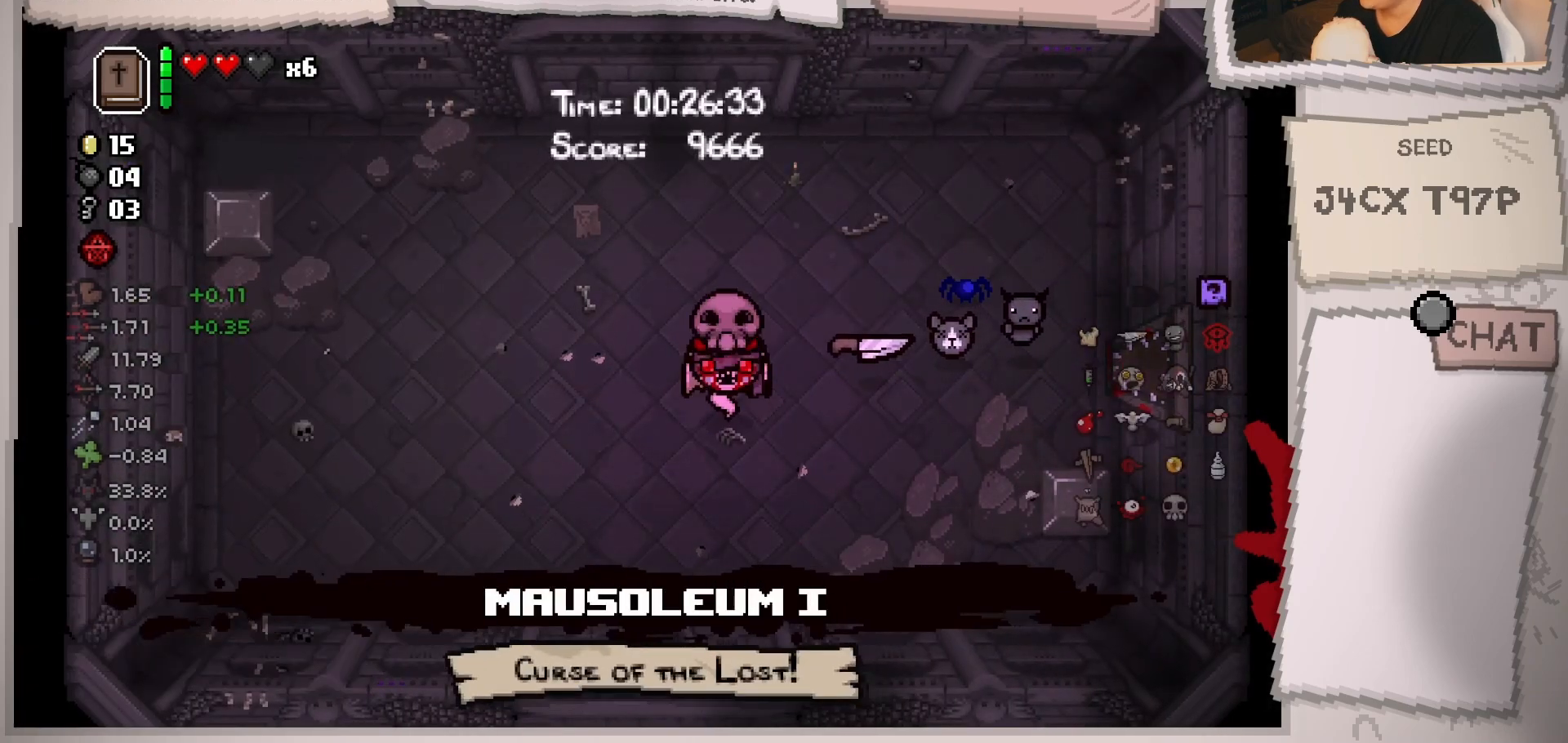
{"buttons": [], "left_stick": "down", "right_stick": "center", "events": [[50, "left_stick", "down"]]}
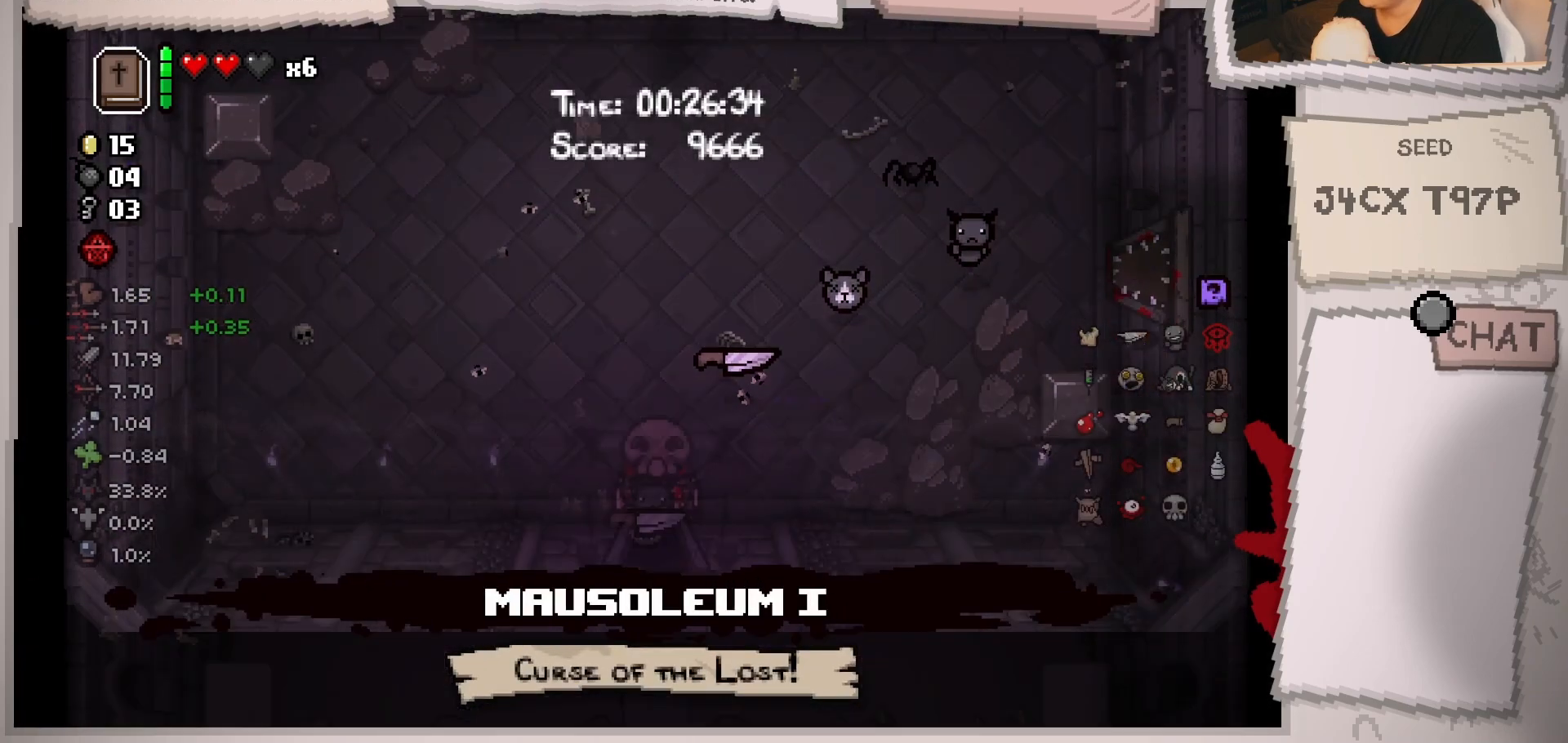
{"buttons": [], "left_stick": "down-left", "right_stick": "center", "events": [[17, "left_stick", "center"], [150, "left_stick", "down-left"]]}
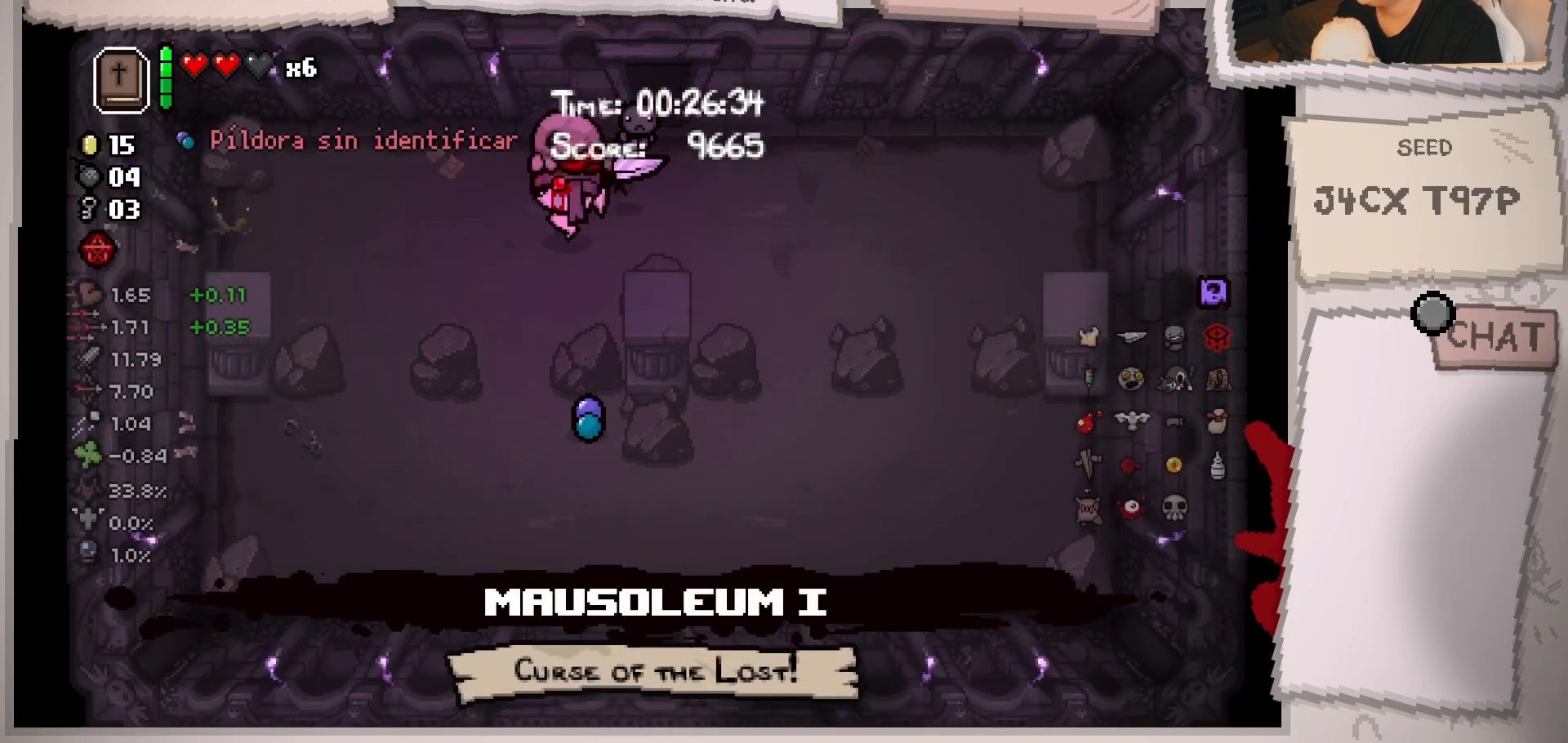
{"buttons": [], "left_stick": "down-right", "right_stick": "center", "events": [[201, "left_stick", "down"], [401, "left_stick", "down-right"]]}
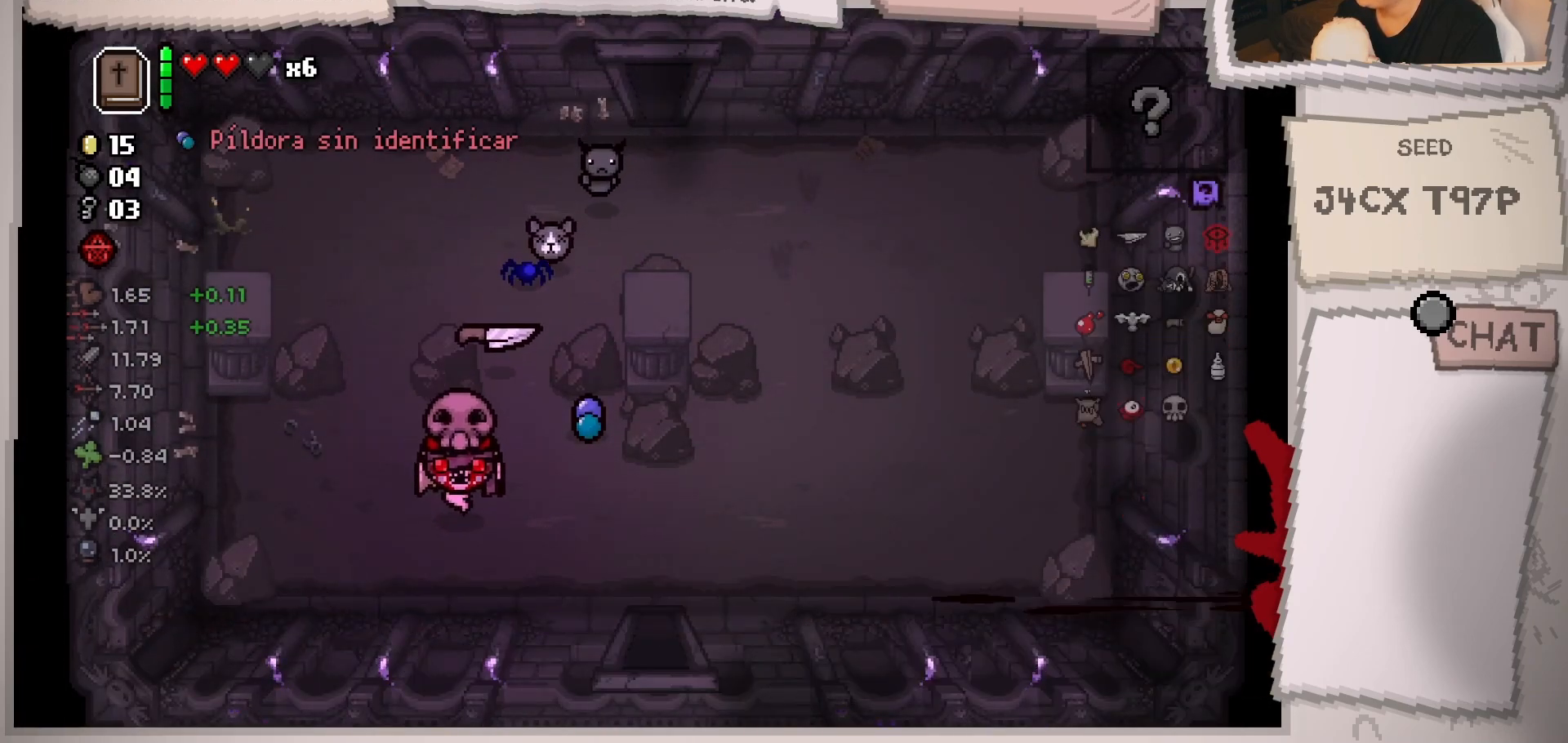
{"buttons": [], "left_stick": "down-right", "right_stick": "center", "events": []}
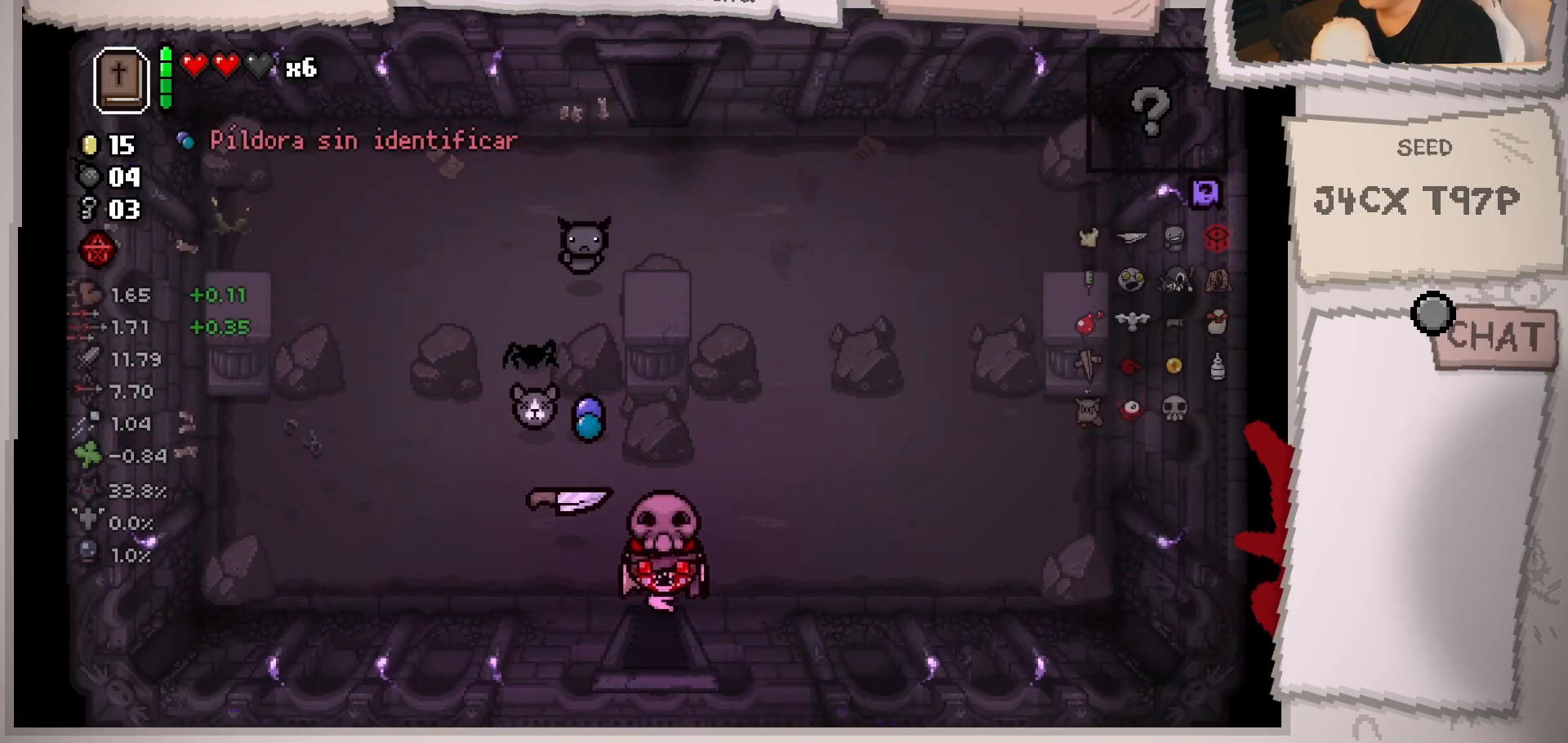
{"buttons": [], "left_stick": "down-left", "right_stick": "center", "events": [[34, "left_stick", "down"], [167, "left_stick", "center"], [284, "left_stick", "down-left"]]}
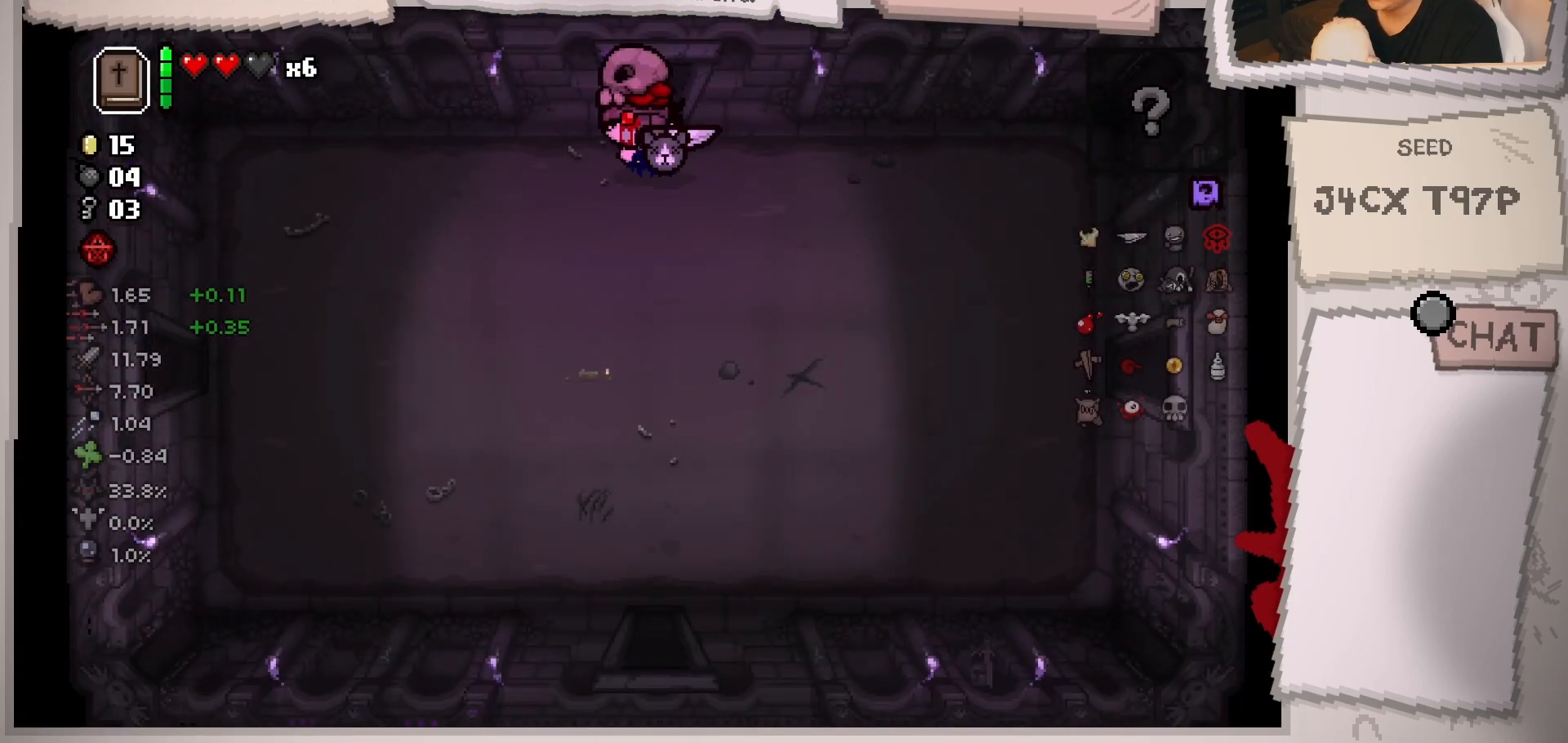
{"buttons": [], "left_stick": "down-left", "right_stick": "center", "events": []}
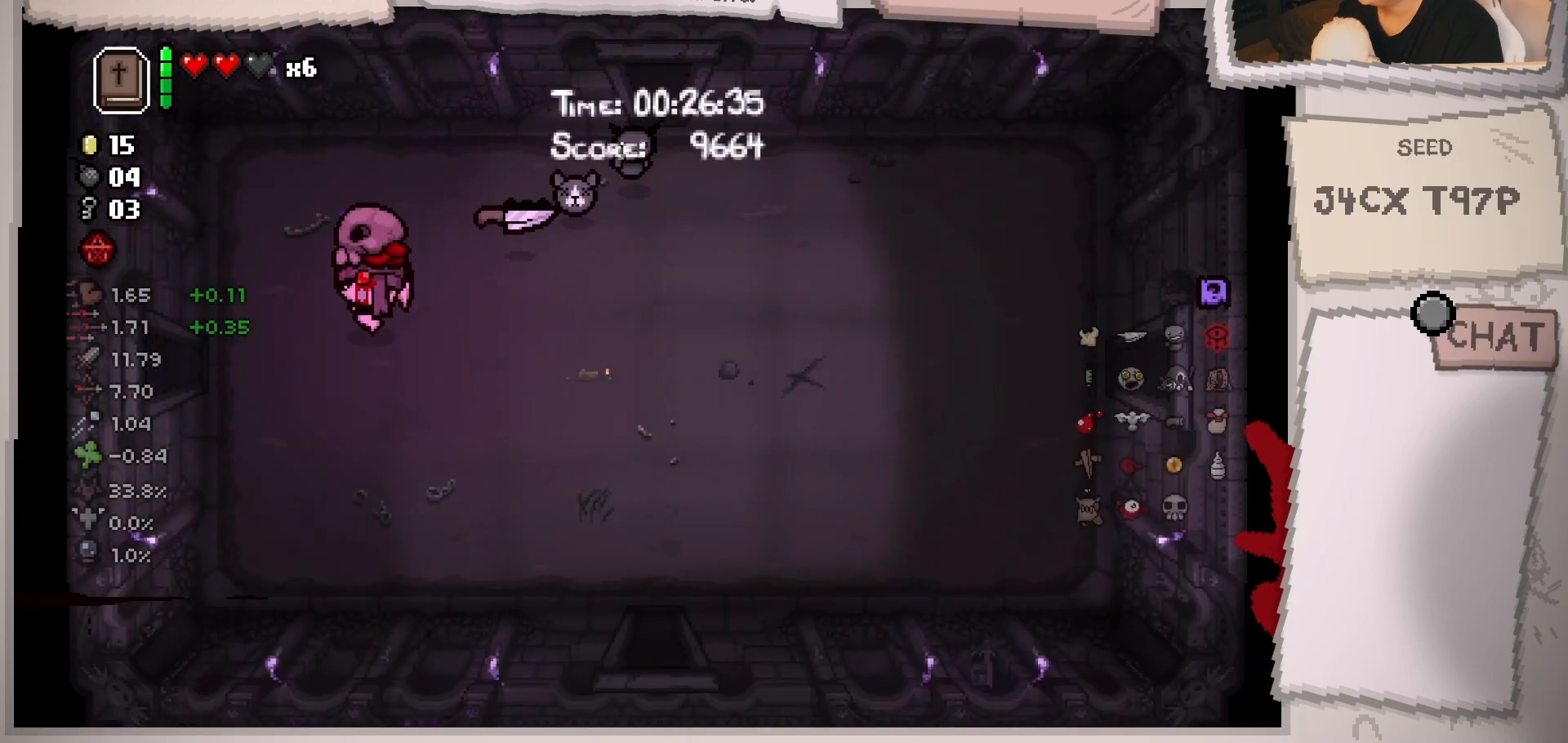
{"buttons": [], "left_stick": "left", "right_stick": "center", "events": [[34, "left_stick", "left"]]}
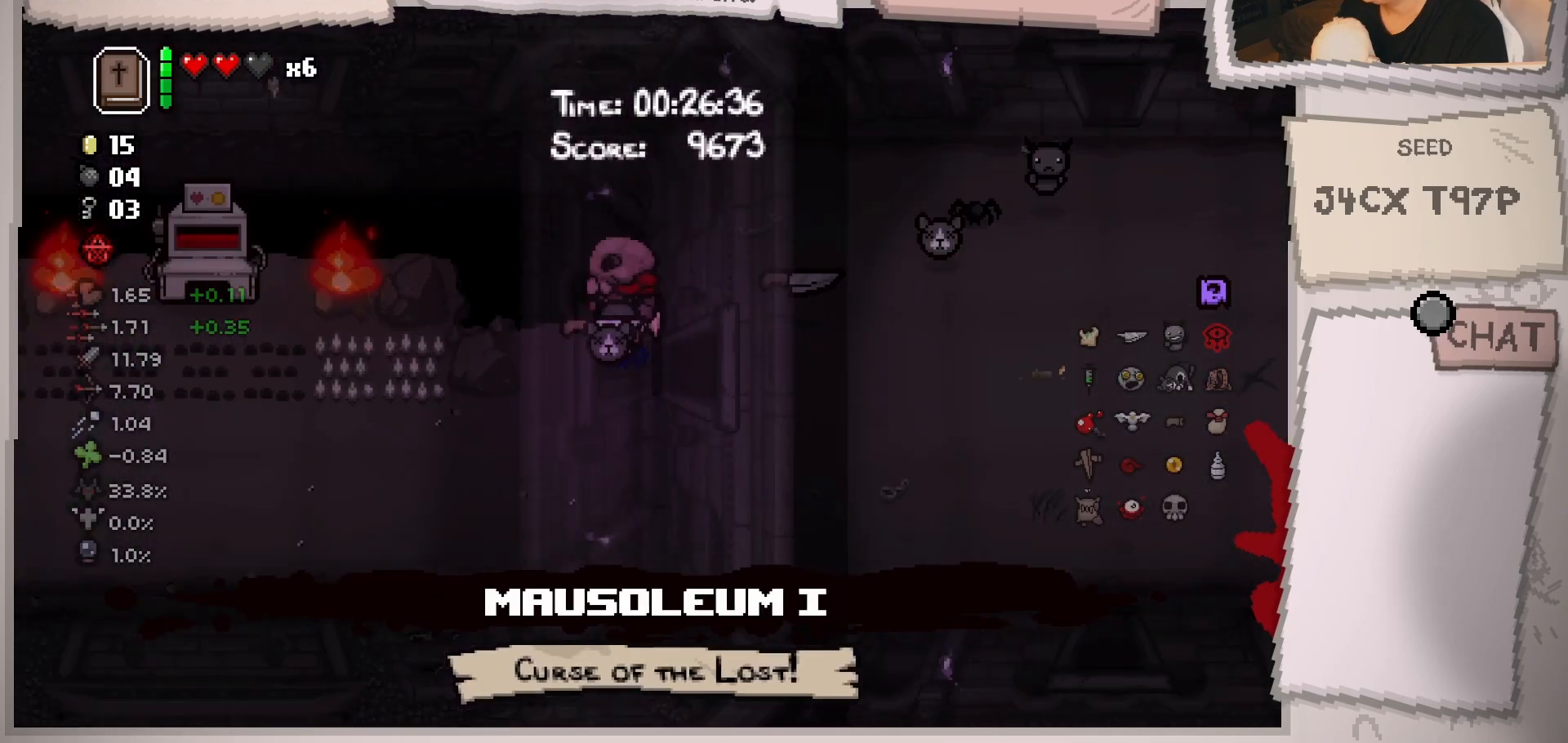
{"buttons": [], "left_stick": "left", "right_stick": "center", "events": [[17, "left_stick", "center"], [400, "left_stick", "left"]]}
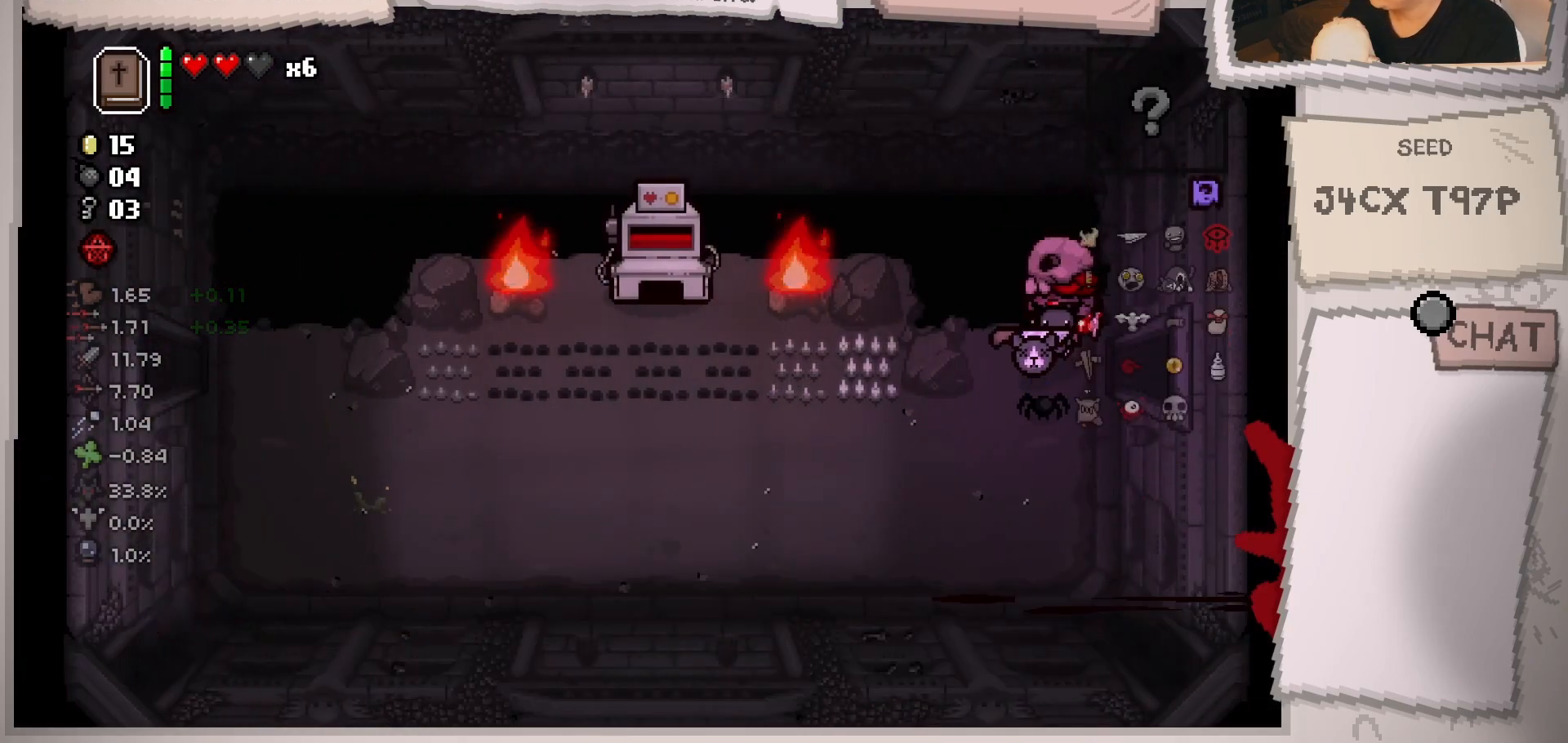
{"buttons": [], "left_stick": "left", "right_stick": "center", "events": [[50, "left_stick", "down"], [101, "left_stick", "down-left"], [434, "left_stick", "left"]]}
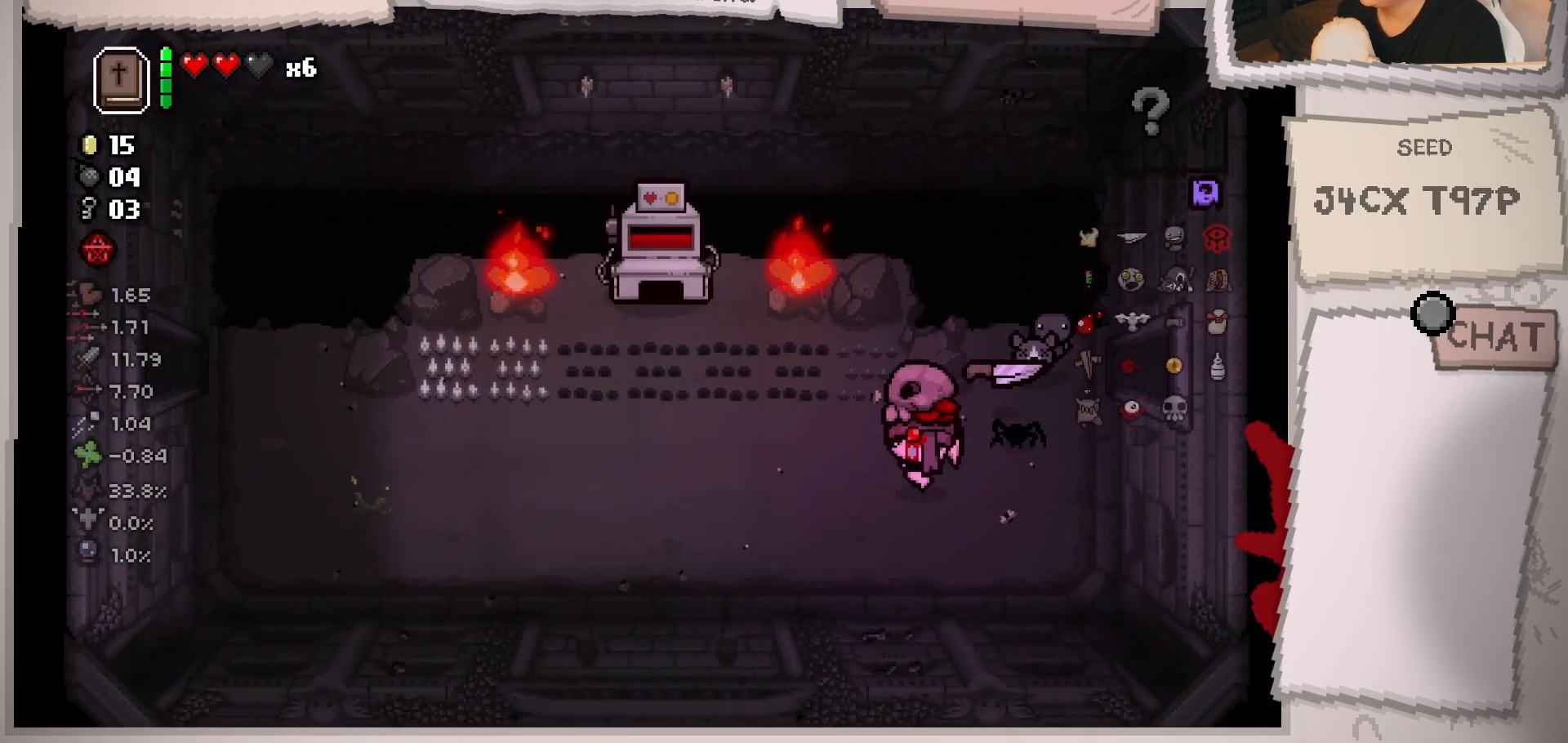
{"buttons": [], "left_stick": "center", "right_stick": "center", "events": [[100, "left_stick", "center"], [133, "right_stick", "up"], [233, "left_stick", "down-left"], [267, "right_stick", "center"], [334, "left_stick", "down"], [450, "left_stick", "center"]]}
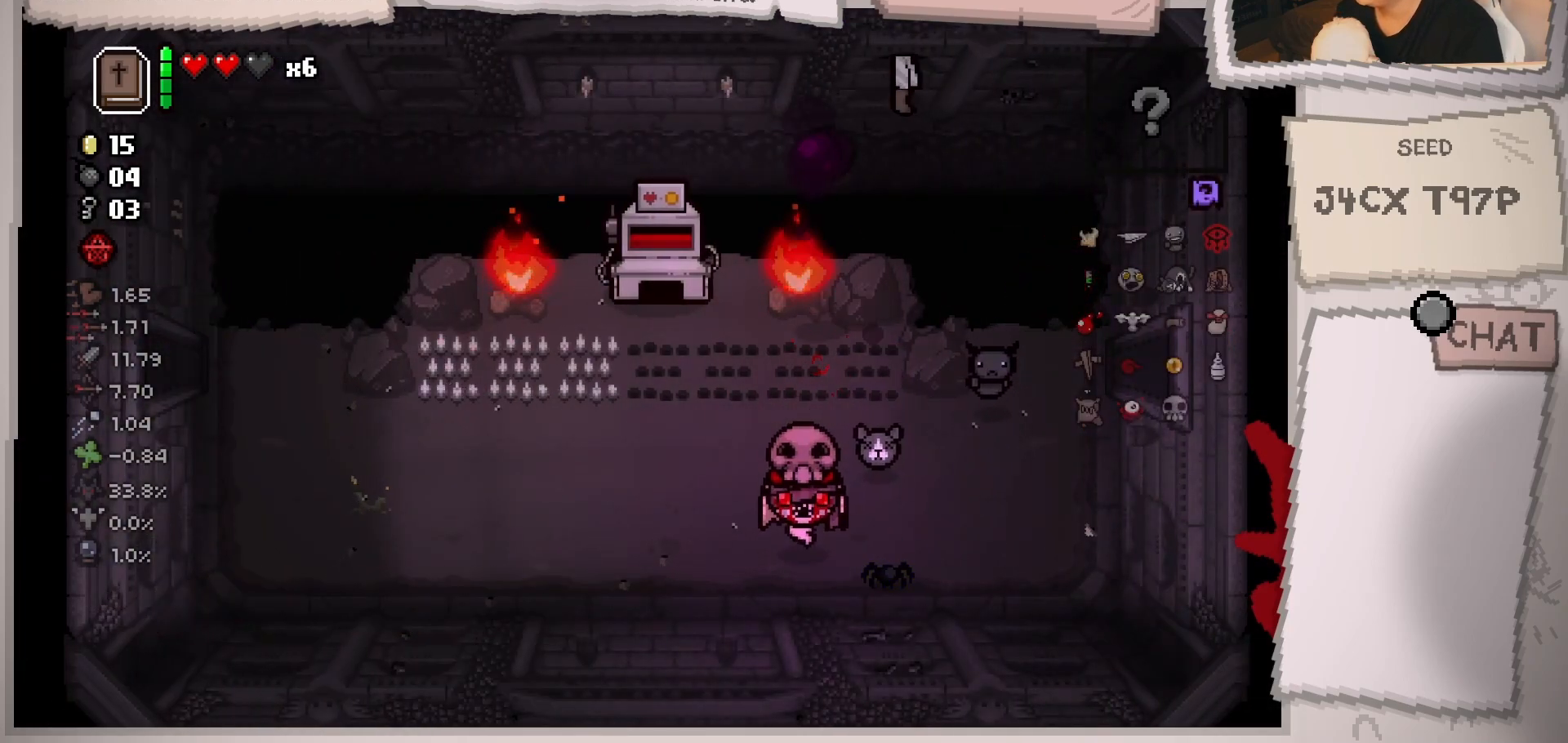
{"buttons": [], "left_stick": "right", "right_stick": "center", "events": [[50, "left_stick", "left"], [317, "left_stick", "center"], [367, "left_stick", "right"]]}
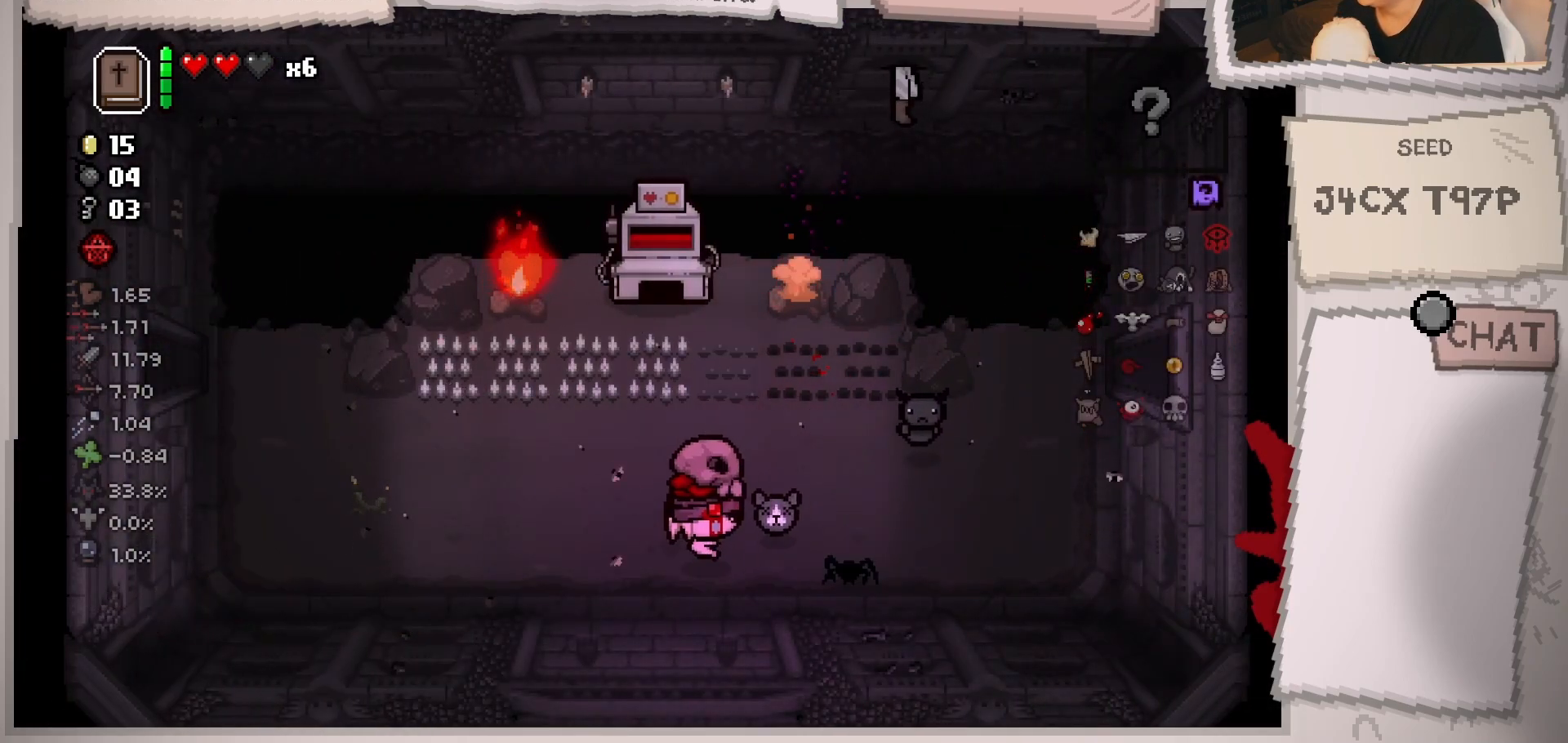
{"buttons": [], "left_stick": "down-left", "right_stick": "center", "events": [[100, "left_stick", "center"], [200, "left_stick", "right"], [334, "left_stick", "center"], [467, "left_stick", "down-left"]]}
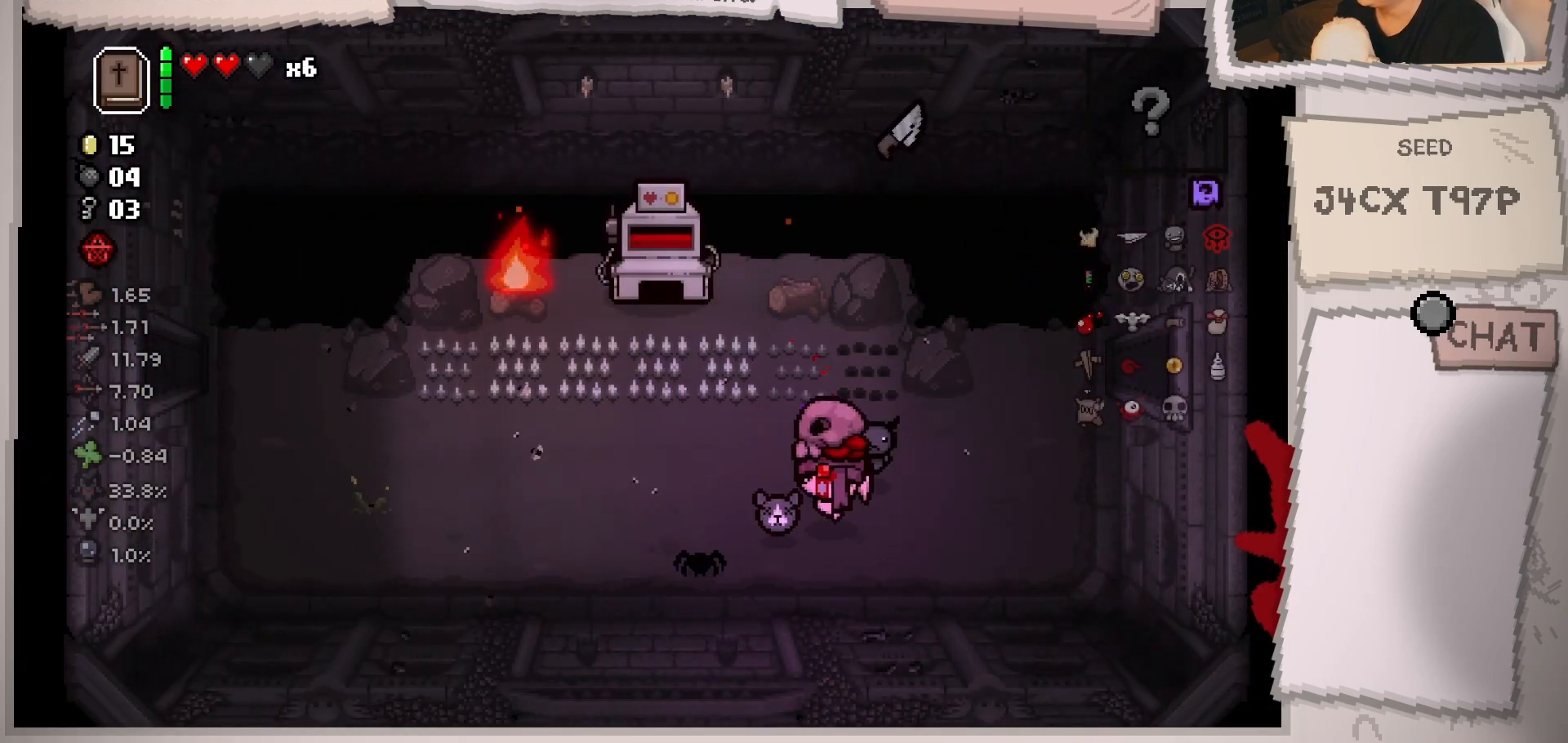
{"buttons": [], "left_stick": "up-left", "right_stick": "center", "events": [[351, "left_stick", "left"], [501, "left_stick", "up-left"]]}
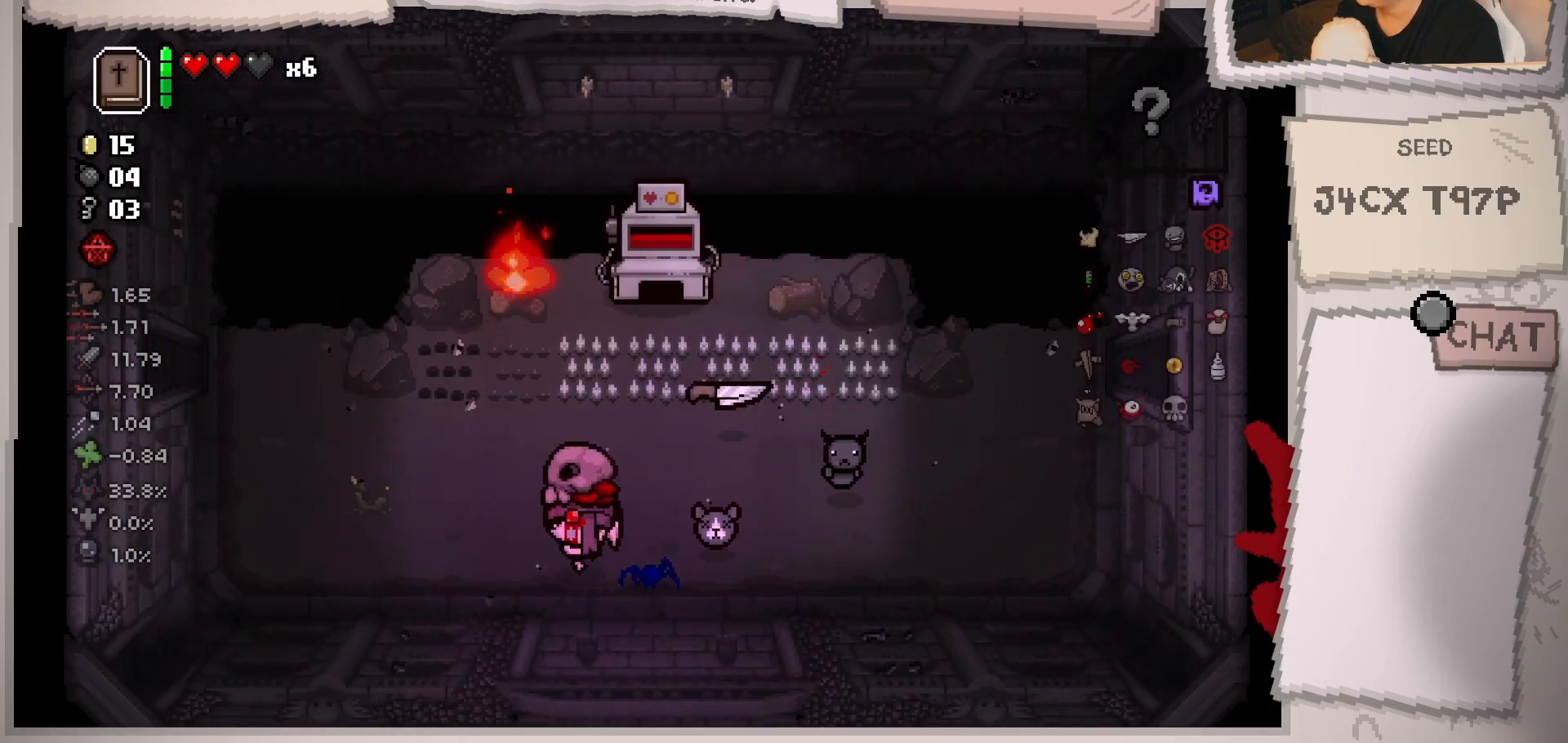
{"buttons": [], "left_stick": "center", "right_stick": "center", "events": [[100, "left_stick", "center"], [117, "right_stick", "up"], [234, "left_stick", "down"], [234, "right_stick", "center"], [450, "left_stick", "center"]]}
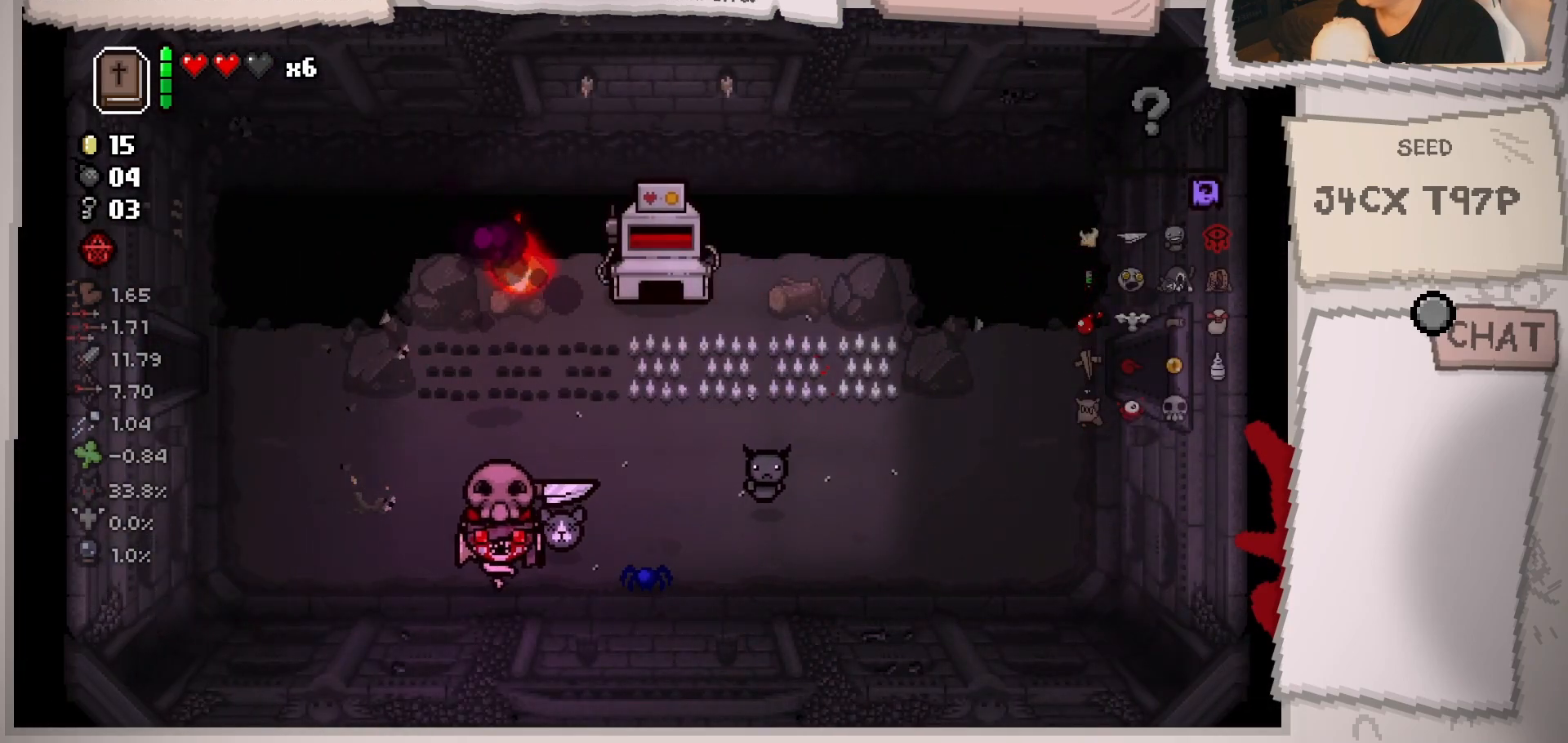
{"buttons": [], "left_stick": "center", "right_stick": "center", "events": [[84, "left_stick", "down-right"], [217, "left_stick", "center"], [351, "left_stick", "up"], [451, "left_stick", "center"]]}
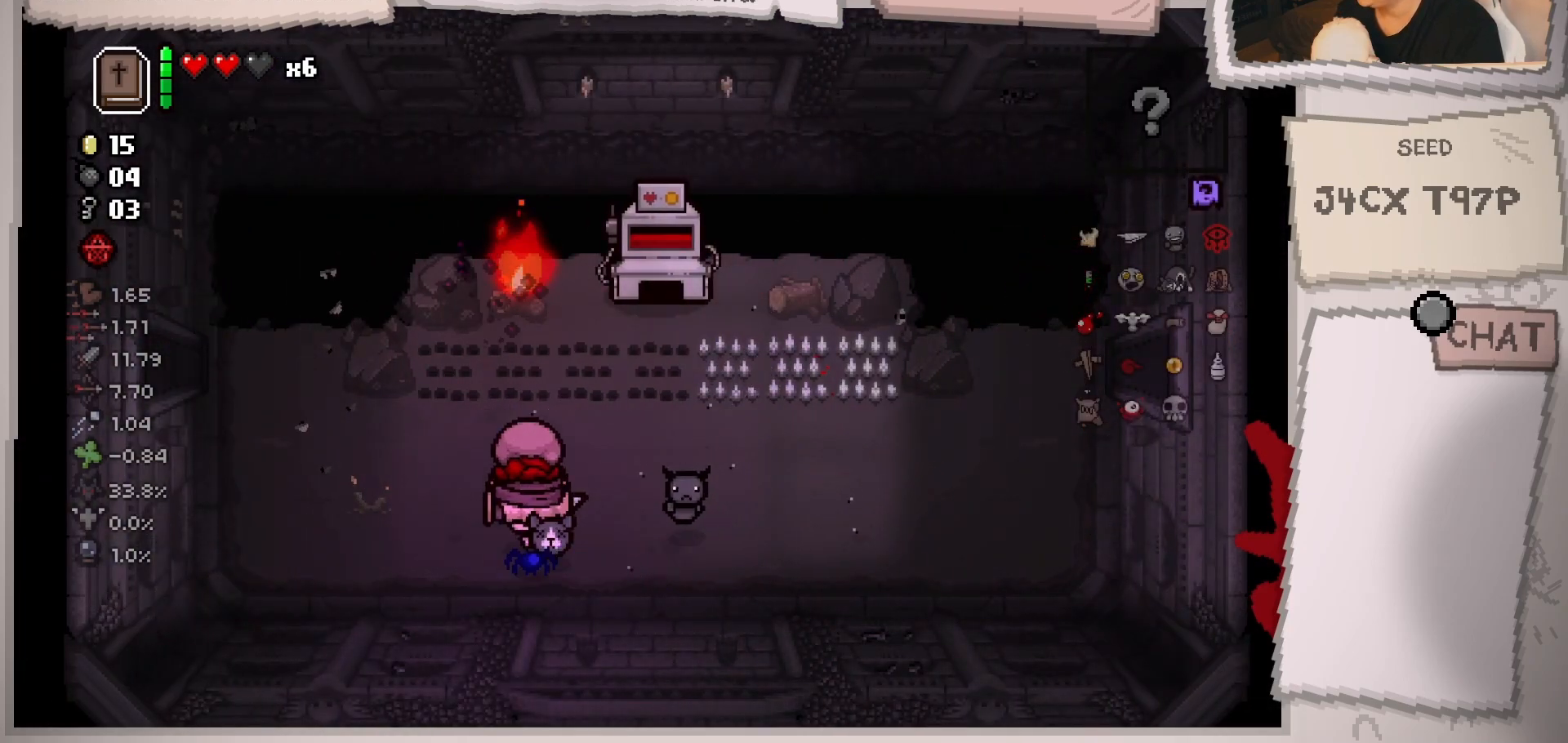
{"buttons": [], "left_stick": "down", "right_stick": "center", "events": [[83, "right_stick", "up"], [150, "left_stick", "up"], [183, "right_stick", "center"], [234, "left_stick", "center"], [400, "left_stick", "down"], [400, "right_stick", "up"], [484, "right_stick", "center"]]}
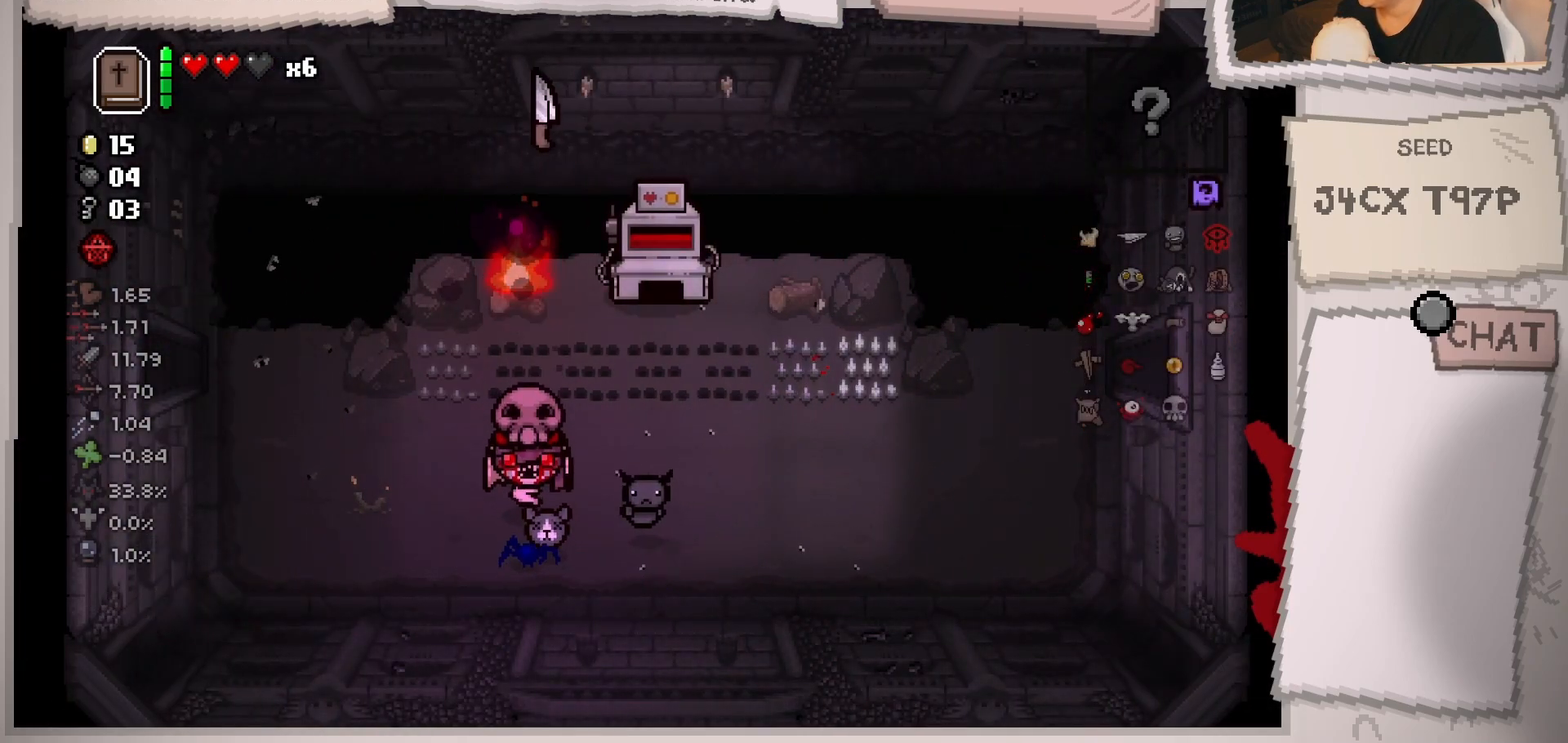
{"buttons": [], "left_stick": "center", "right_stick": "up", "events": [[50, "left_stick", "center"], [184, "right_stick", "up"], [267, "left_stick", "up"], [284, "right_stick", "center"], [451, "left_stick", "center"], [501, "right_stick", "up"]]}
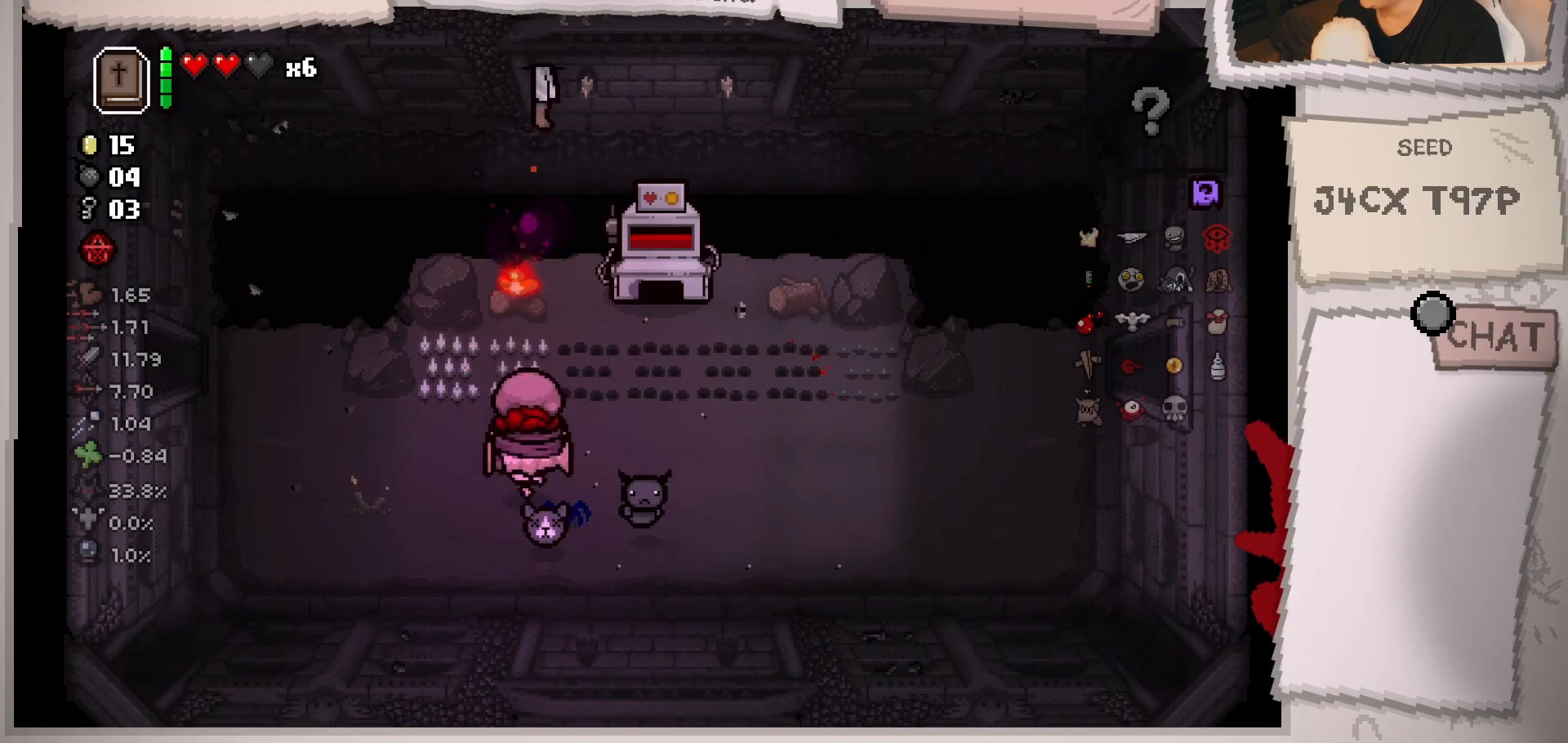
{"buttons": [], "left_stick": "center", "right_stick": "center", "events": [[100, "right_stick", "center"], [133, "left_stick", "down"], [250, "left_stick", "center"], [267, "right_stick", "up"], [384, "right_stick", "center"], [434, "left_stick", "up"], [500, "left_stick", "center"]]}
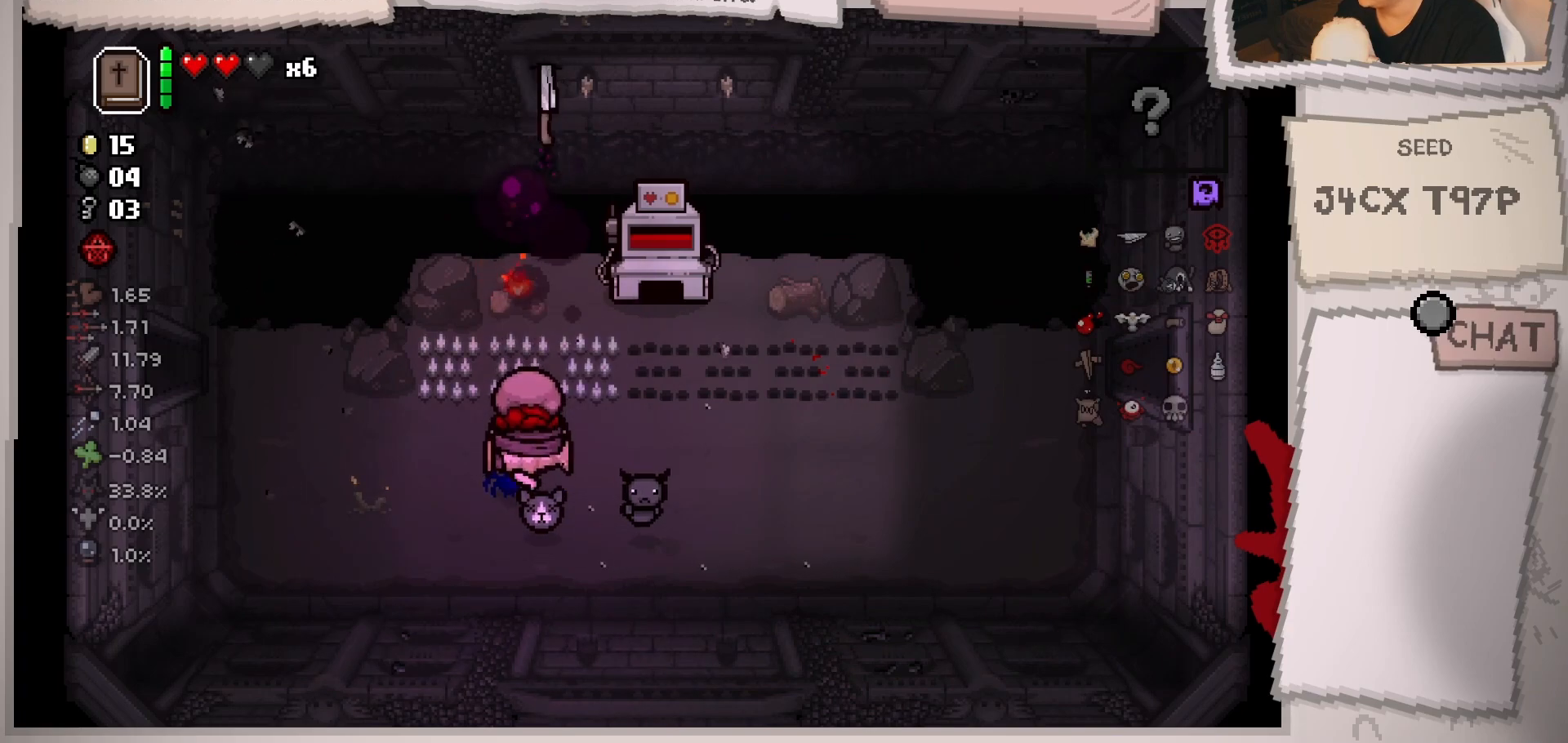
{"buttons": [], "left_stick": "left", "right_stick": "center", "events": [[67, "right_stick", "up"], [167, "right_stick", "center"], [334, "right_stick", "up"], [418, "left_stick", "left"], [418, "right_stick", "center"]]}
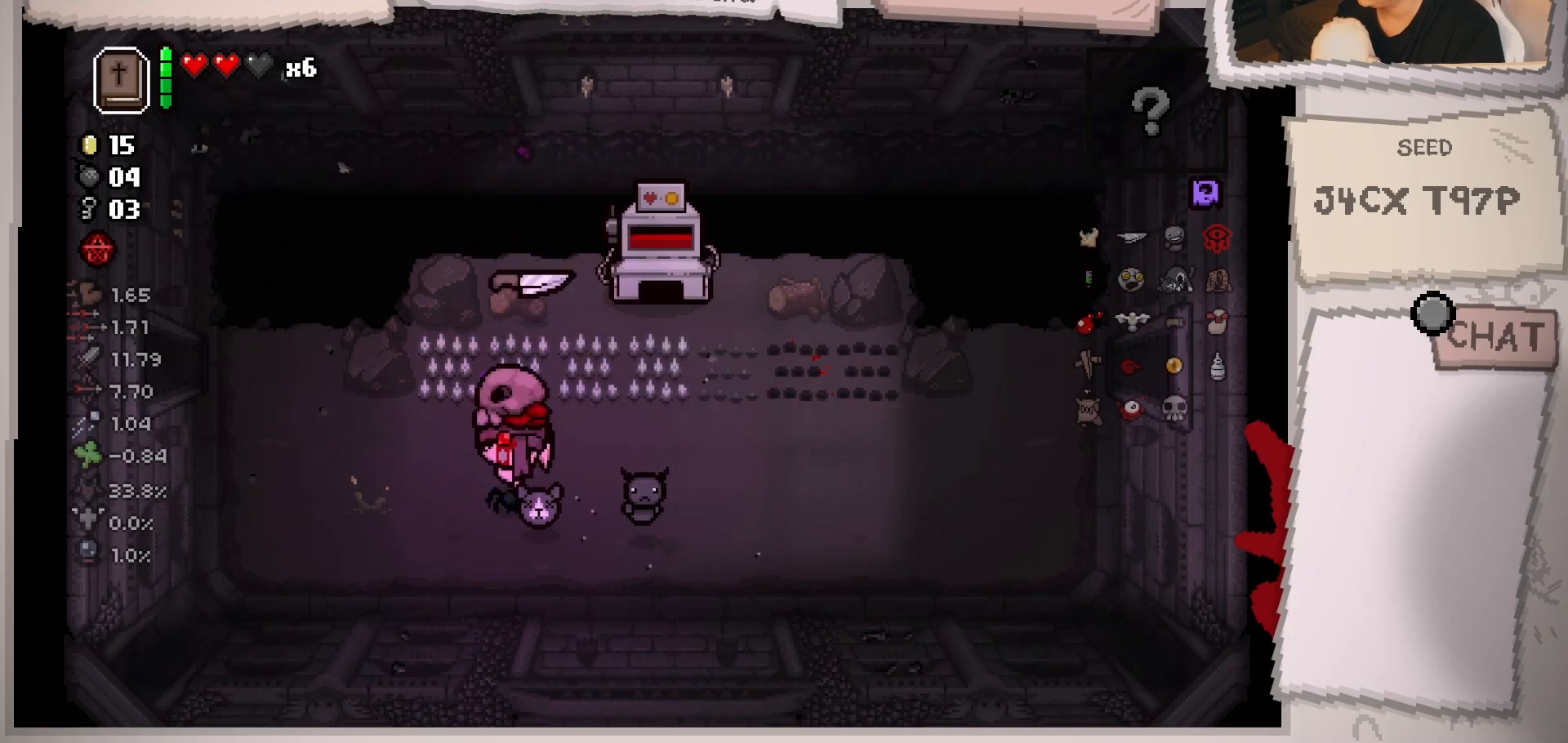
{"buttons": [], "left_stick": "up-left", "right_stick": "center", "events": [[200, "left_stick", "up-left"]]}
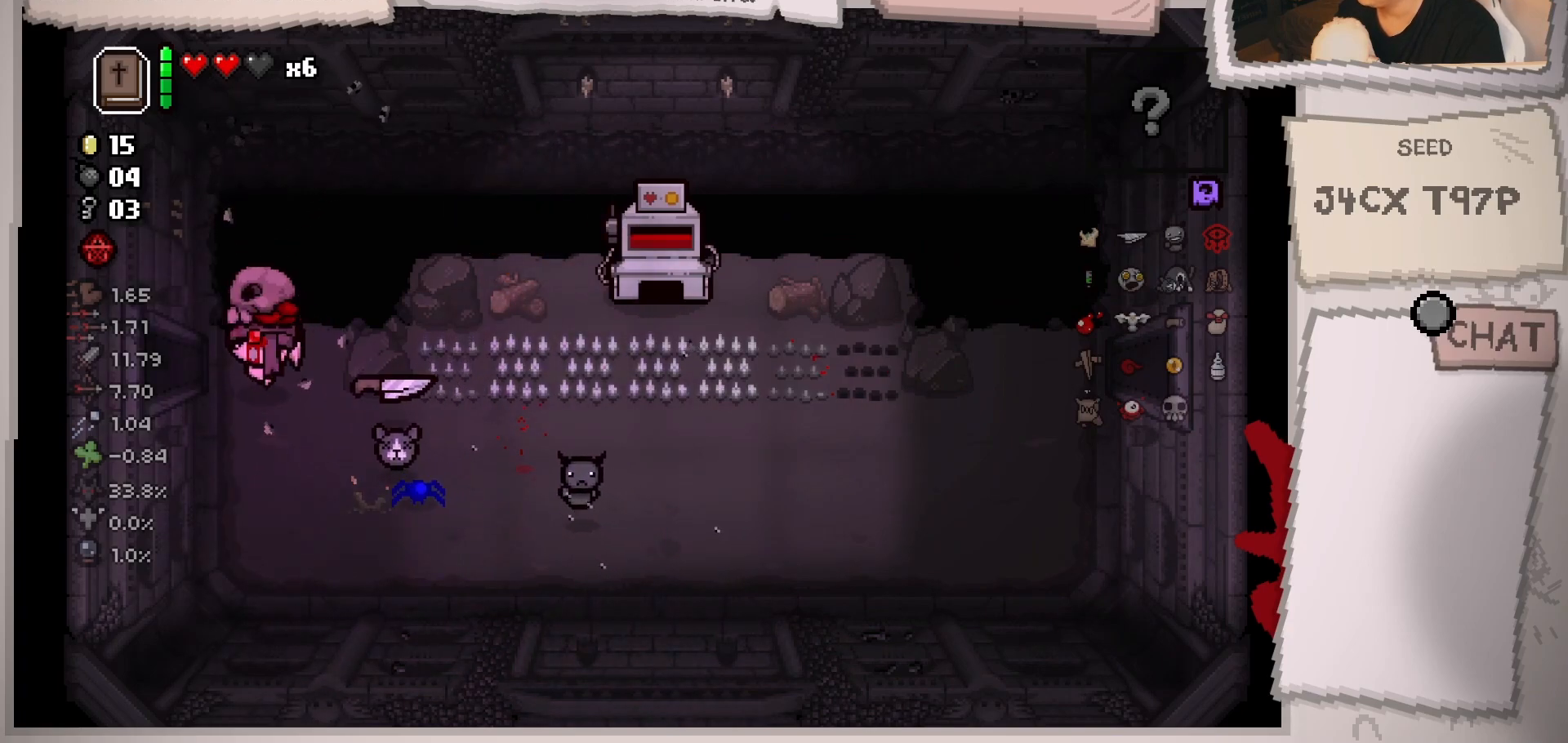
{"buttons": [], "left_stick": "center", "right_stick": "center", "events": [[50, "left_stick", "left"], [334, "left_stick", "center"]]}
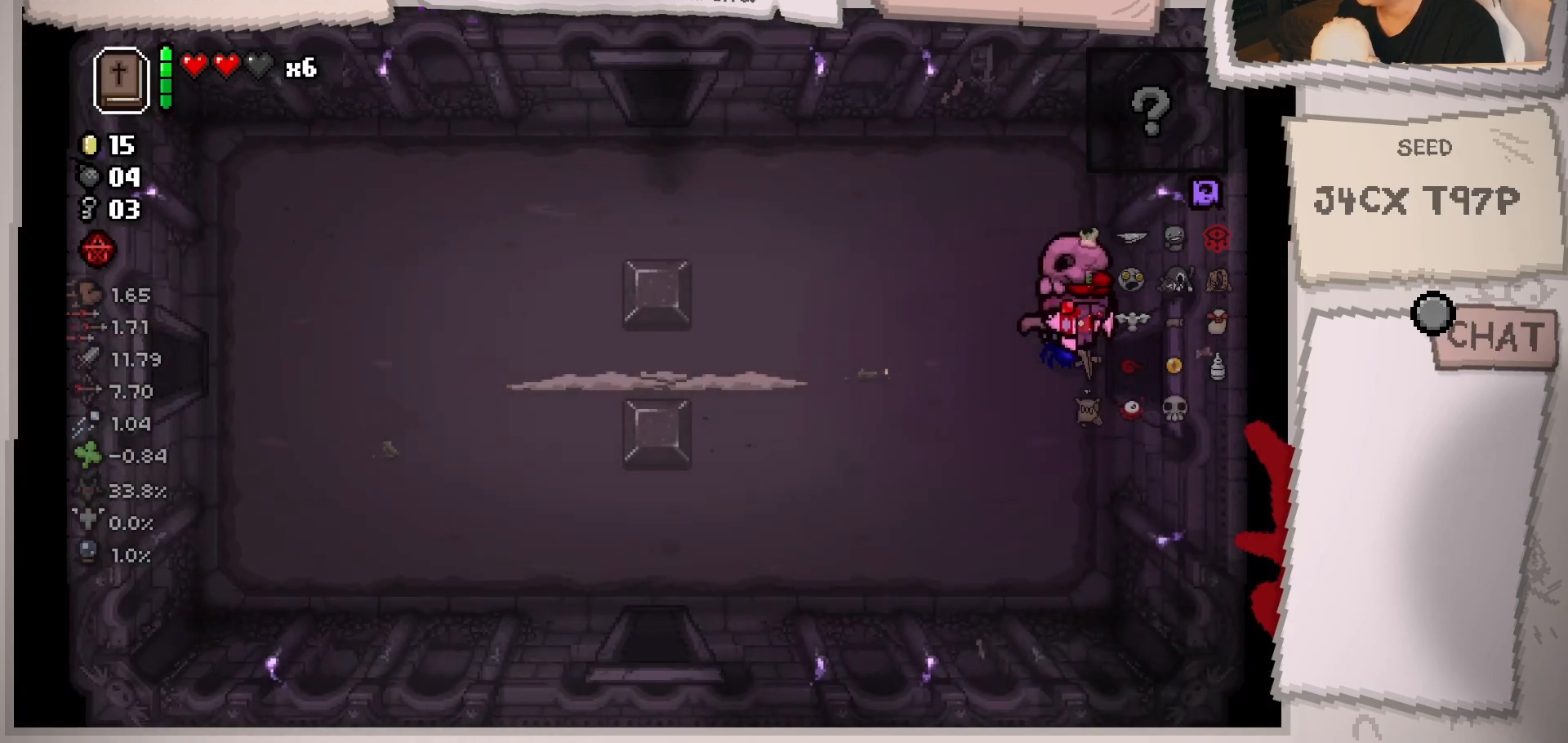
{"buttons": [], "left_stick": "left", "right_stick": "center", "events": [[284, "left_stick", "left"]]}
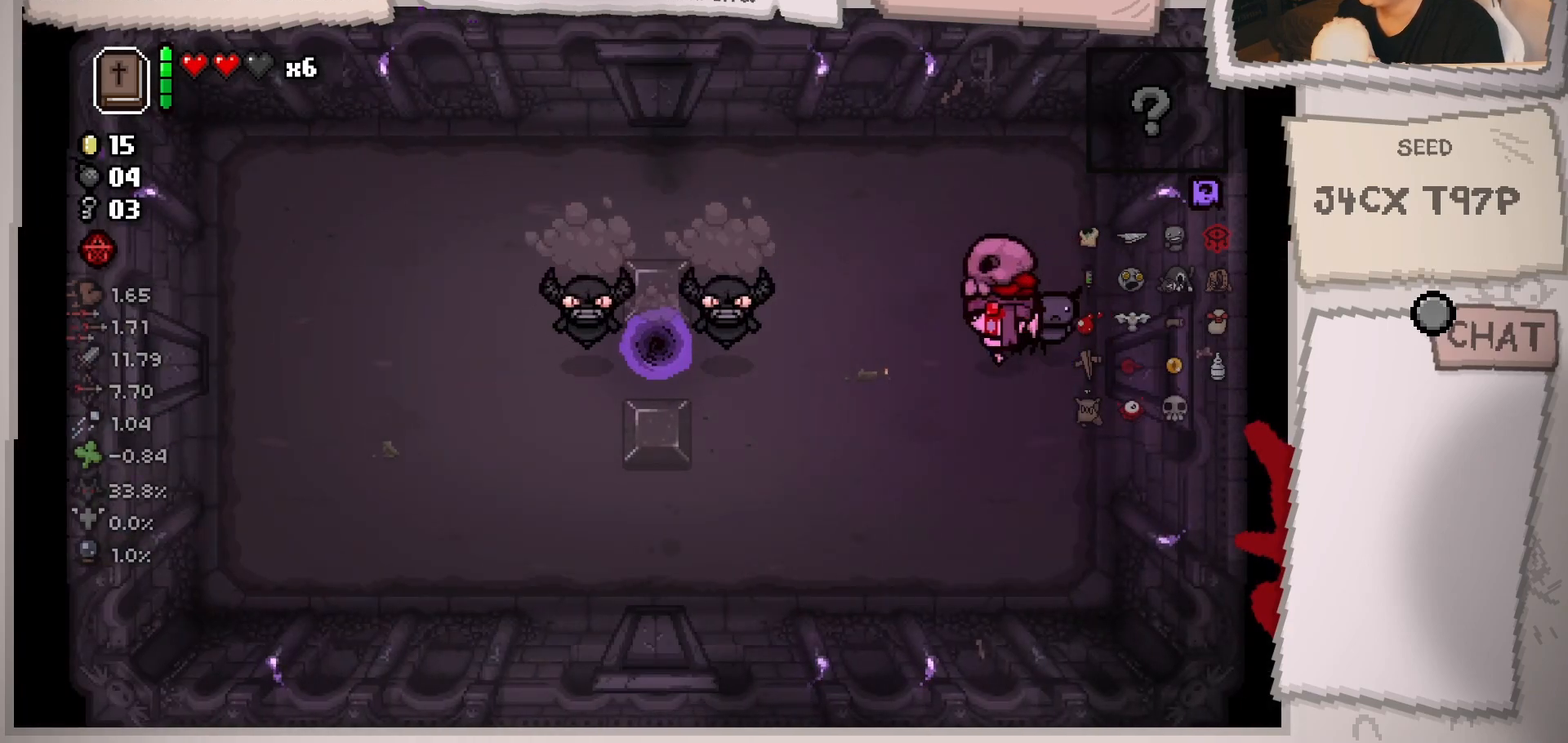
{"buttons": [], "left_stick": "down-right", "right_stick": "left", "events": [[83, "right_stick", "left"], [117, "left_stick", "center"], [183, "left_stick", "right"], [333, "left_stick", "center"], [450, "left_stick", "down-right"]]}
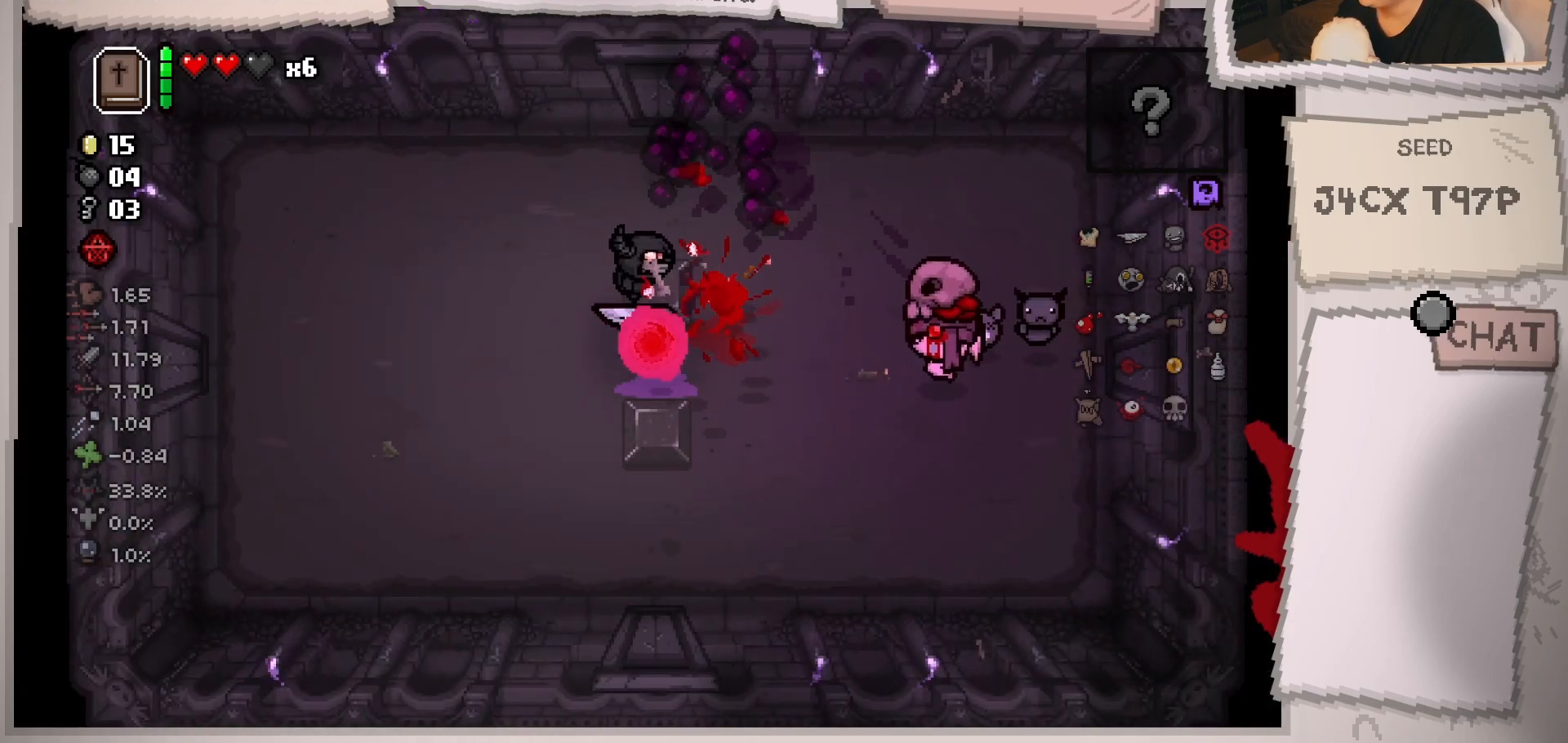
{"buttons": [], "left_stick": "left", "right_stick": "center", "events": [[134, "left_stick", "down-left"], [167, "right_stick", "center"], [434, "left_stick", "left"]]}
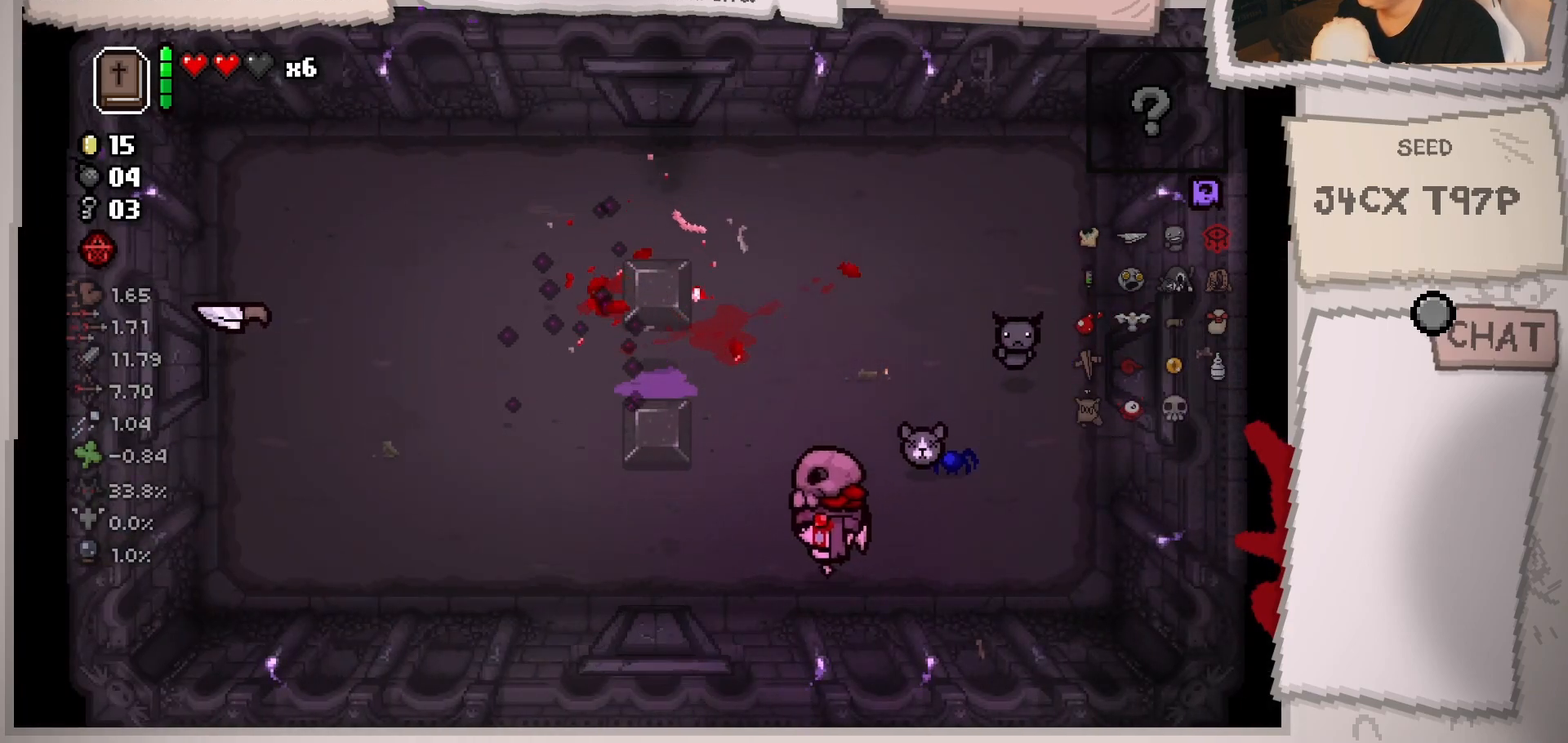
{"buttons": [], "left_stick": "up-right", "right_stick": "center", "events": [[367, "left_stick", "up"], [417, "left_stick", "up-right"]]}
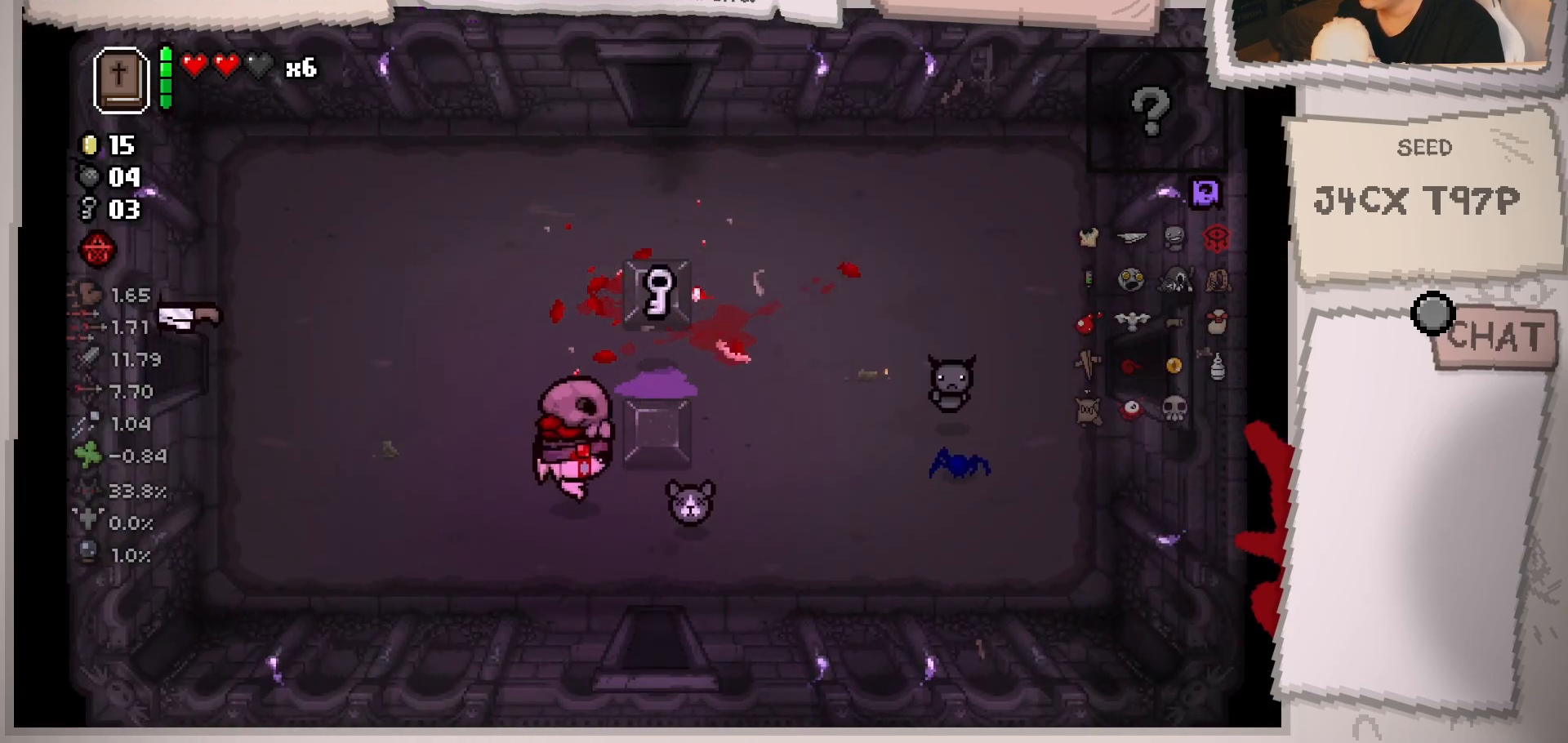
{"buttons": [], "left_stick": "up", "right_stick": "center", "events": [[217, "left_stick", "up"]]}
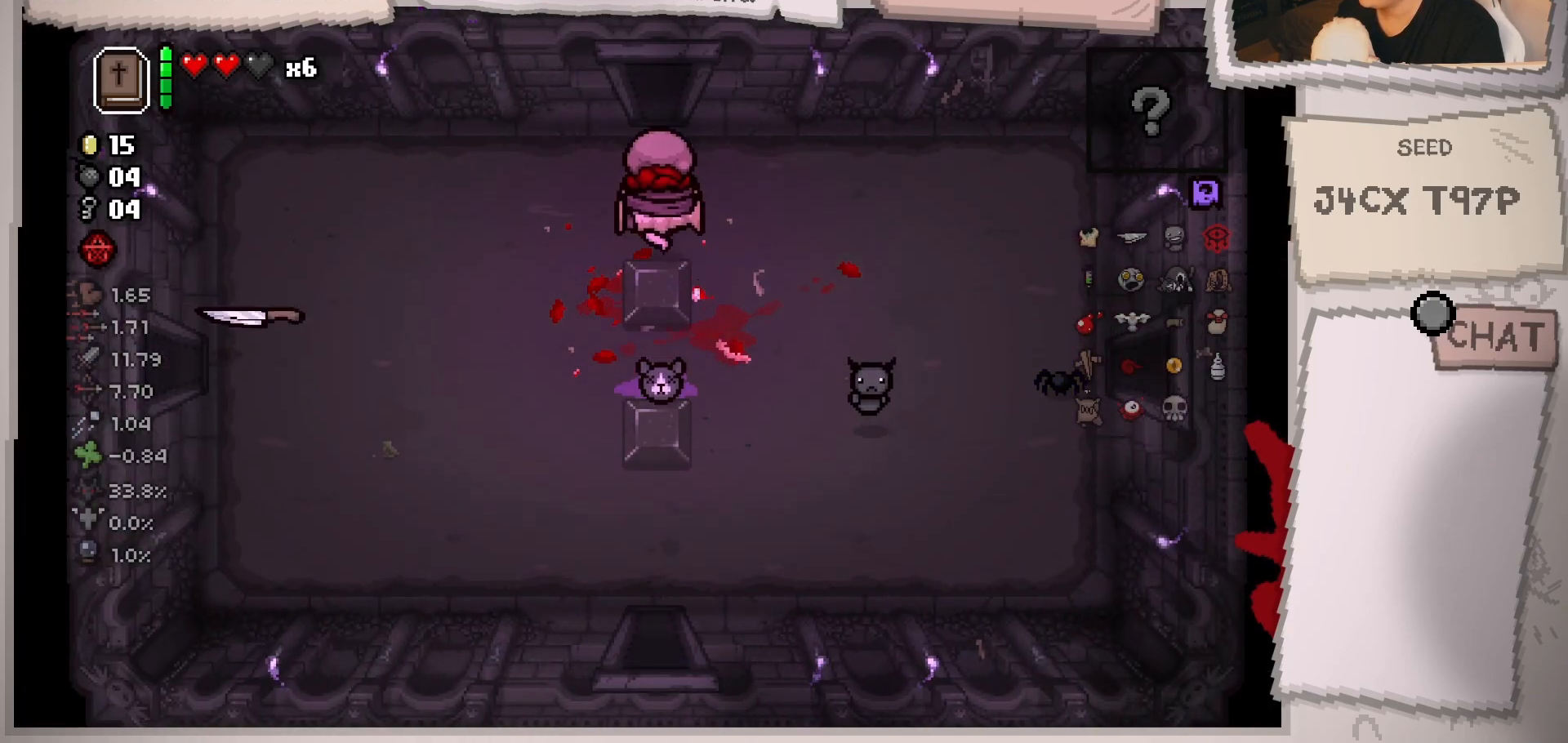
{"buttons": [], "left_stick": "center", "right_stick": "center", "events": [[383, "left_stick", "center"]]}